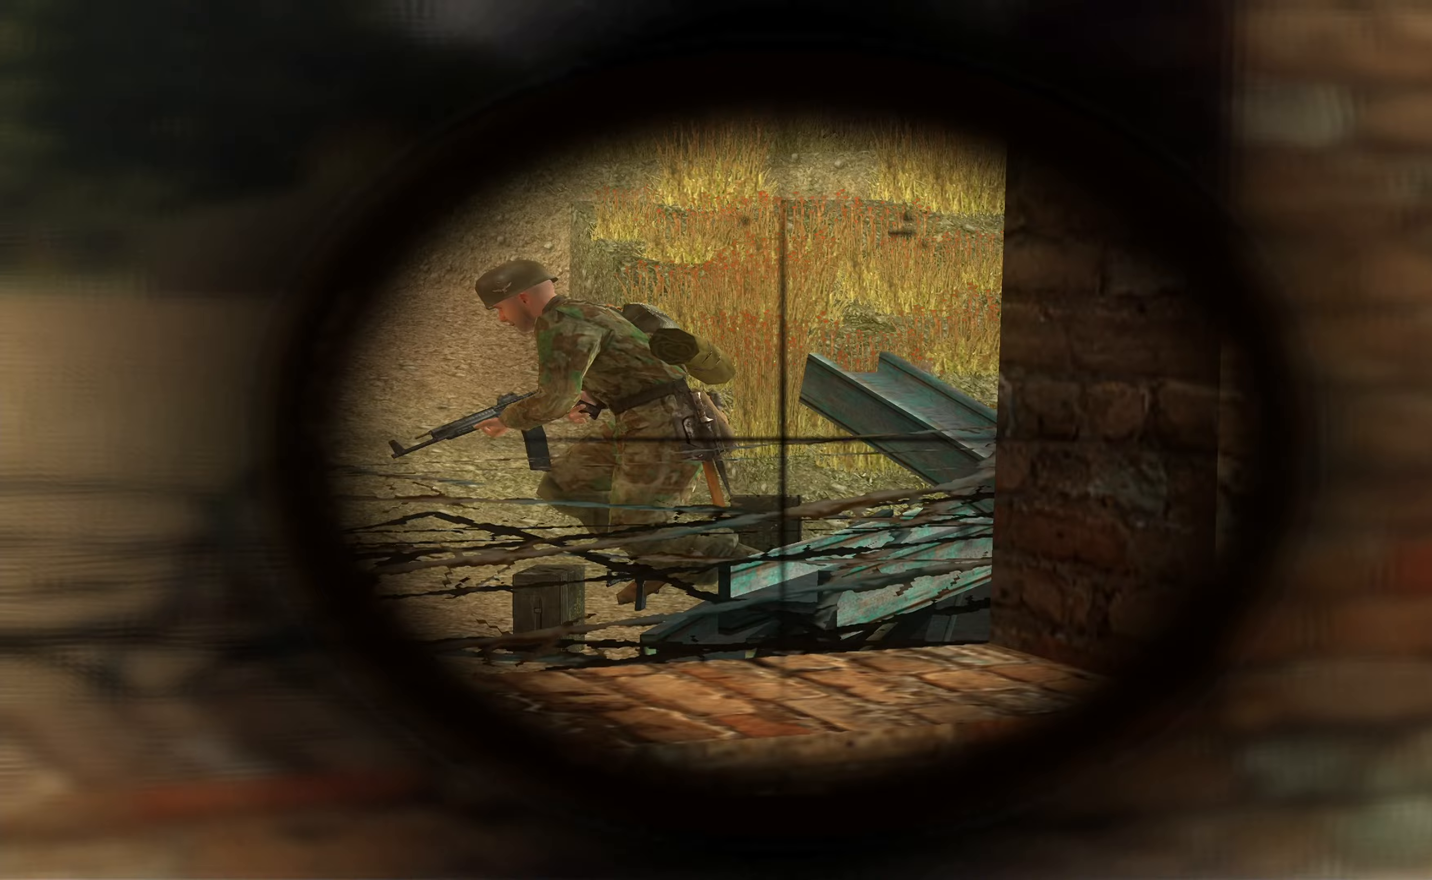
Gameplay with a controller (Xbox layout); each line is a JSON object with the inputs held at the frame after it. "events" lists button and stick changes between this image and that frame as [ms after this image, input, new state], when the widget could be followed in between.
{"buttons": ["L1"], "left_stick": "left", "right_stick": "center", "events": [[100, "right_stick", "up-left"], [300, "left_stick", "left"], [500, "right_stick", "center"]]}
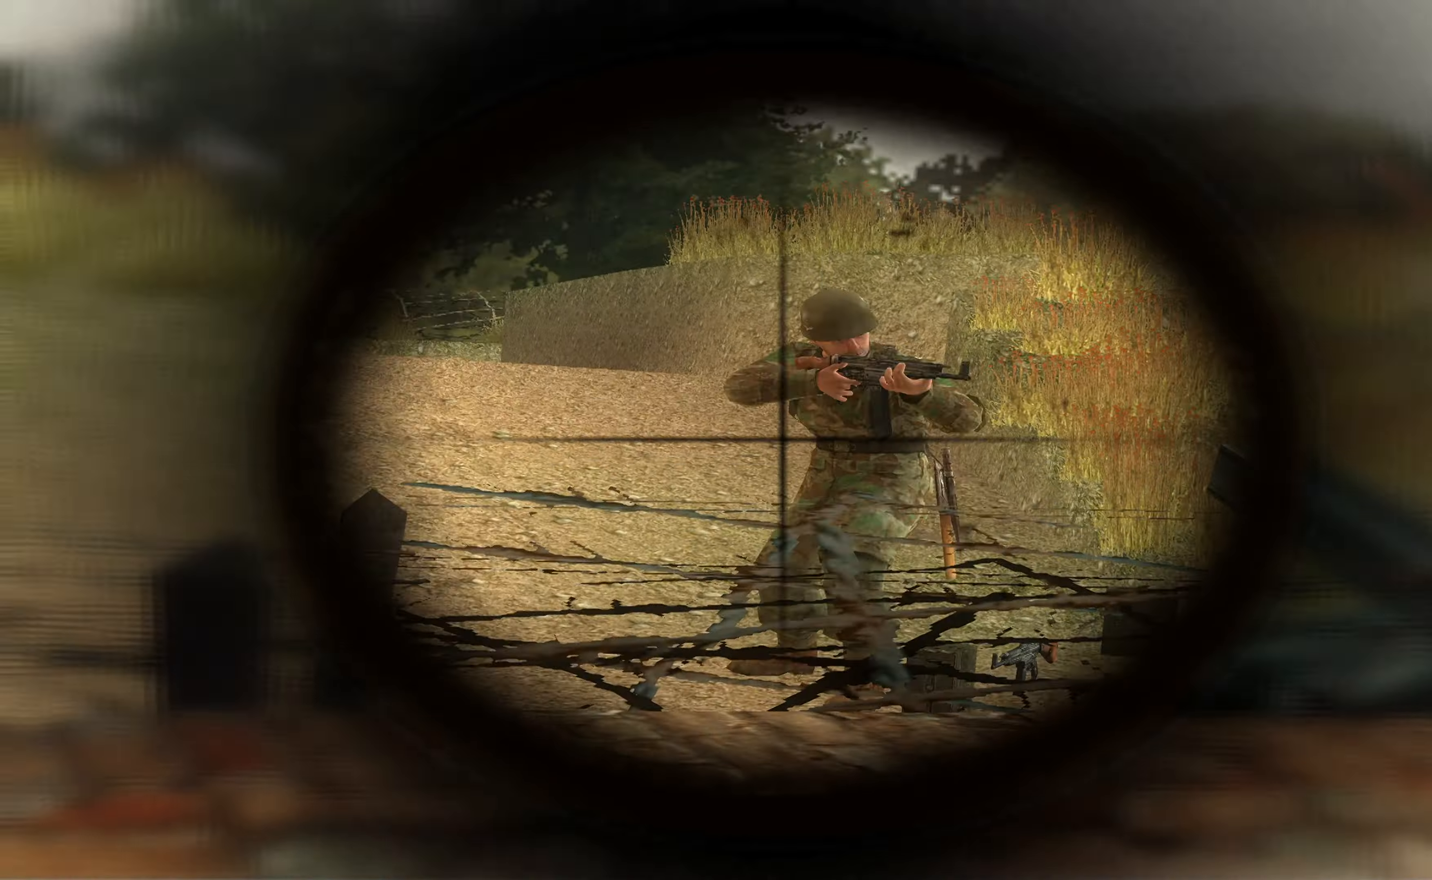
{"buttons": ["L1"], "left_stick": "left", "right_stick": "center", "events": [[133, "right_stick", "right"], [233, "right_stick", "down-right"], [400, "right_stick", "center"]]}
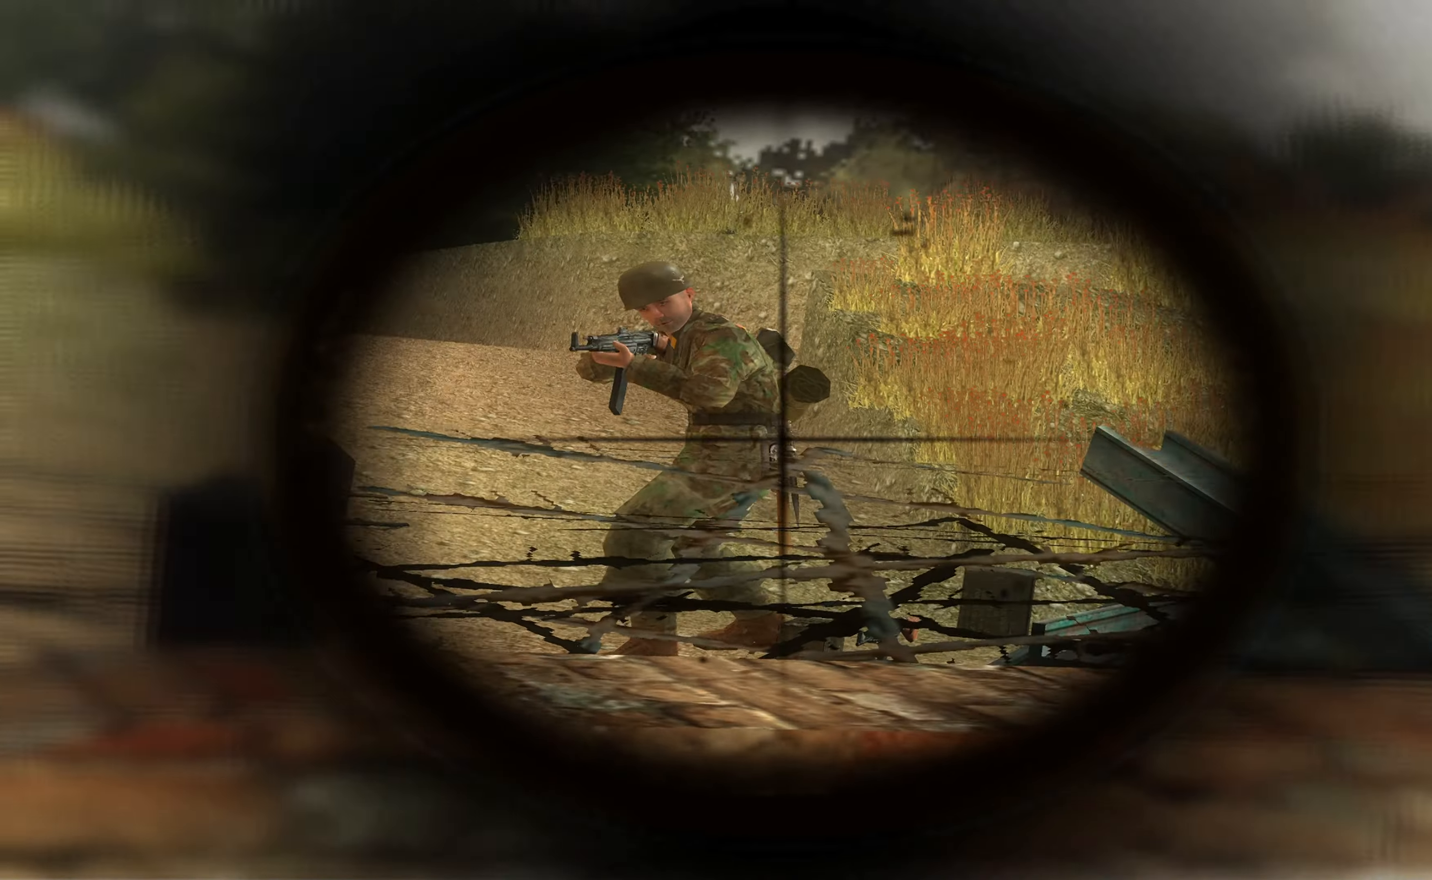
{"buttons": ["L1"], "left_stick": "left", "right_stick": "center", "events": [[100, "right_stick", "left"], [233, "R1", "down"], [233, "right_stick", "center"], [333, "R1", "up"]]}
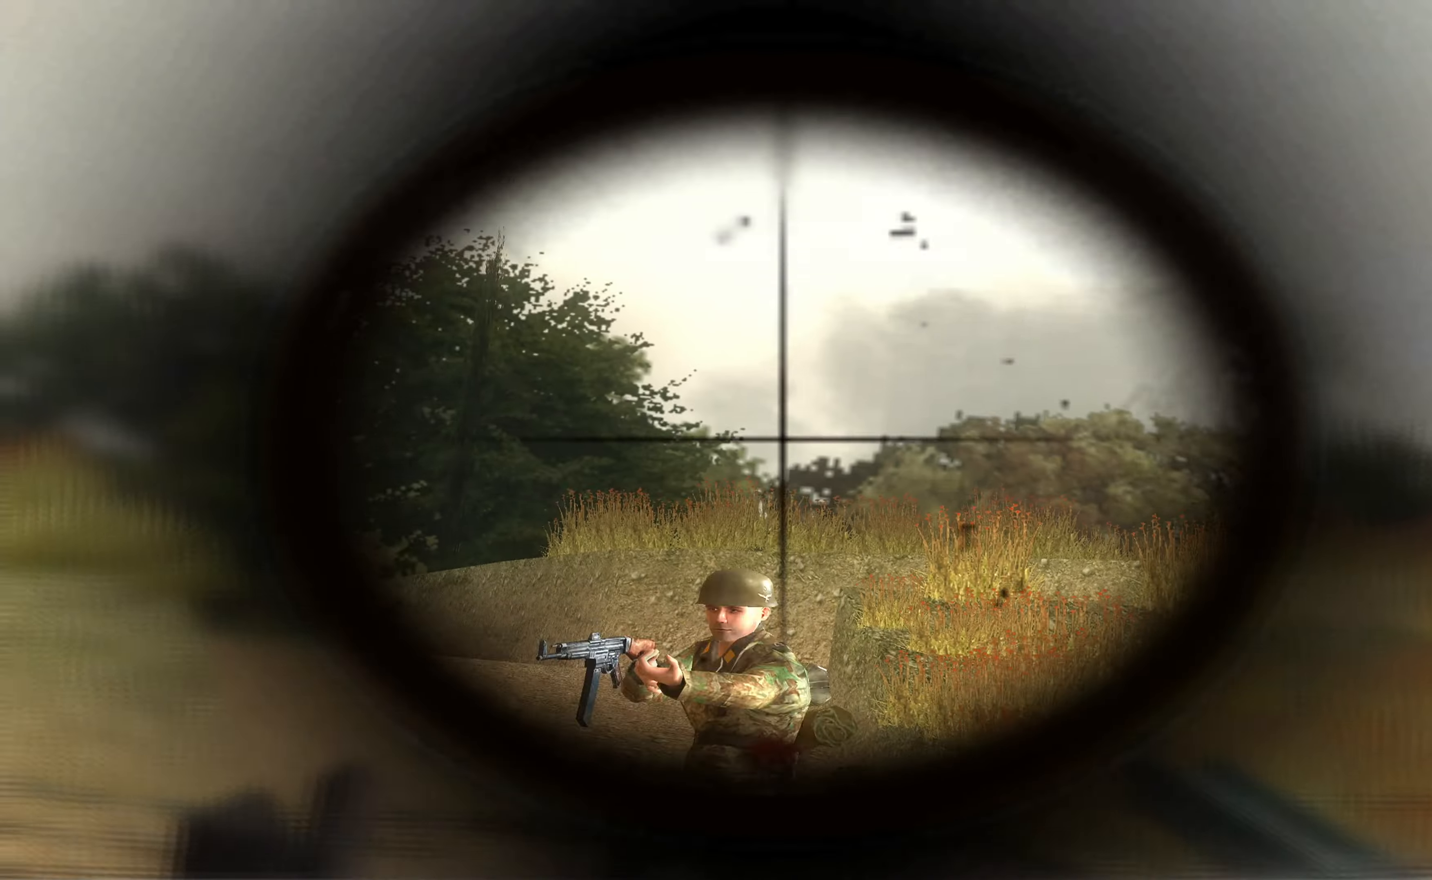
{"buttons": [], "left_stick": "down", "right_stick": "down-right", "events": [[400, "L1", "up"], [400, "right_stick", "right"], [433, "left_stick", "down"], [467, "right_stick", "down-right"]]}
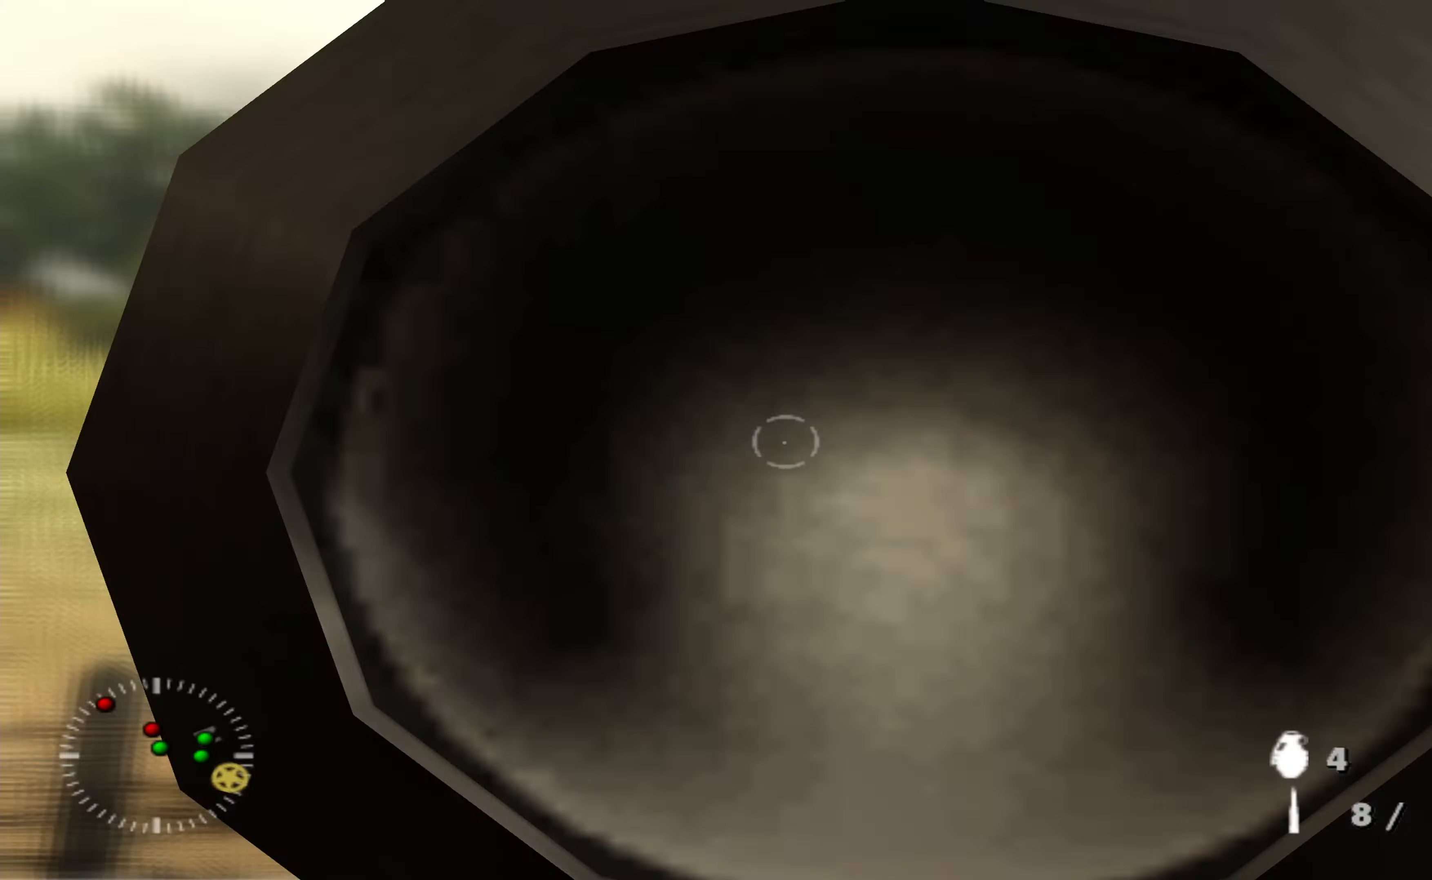
{"buttons": [], "left_stick": "left", "right_stick": "center", "events": [[133, "left_stick", "down-left"], [300, "left_stick", "left"], [500, "right_stick", "center"]]}
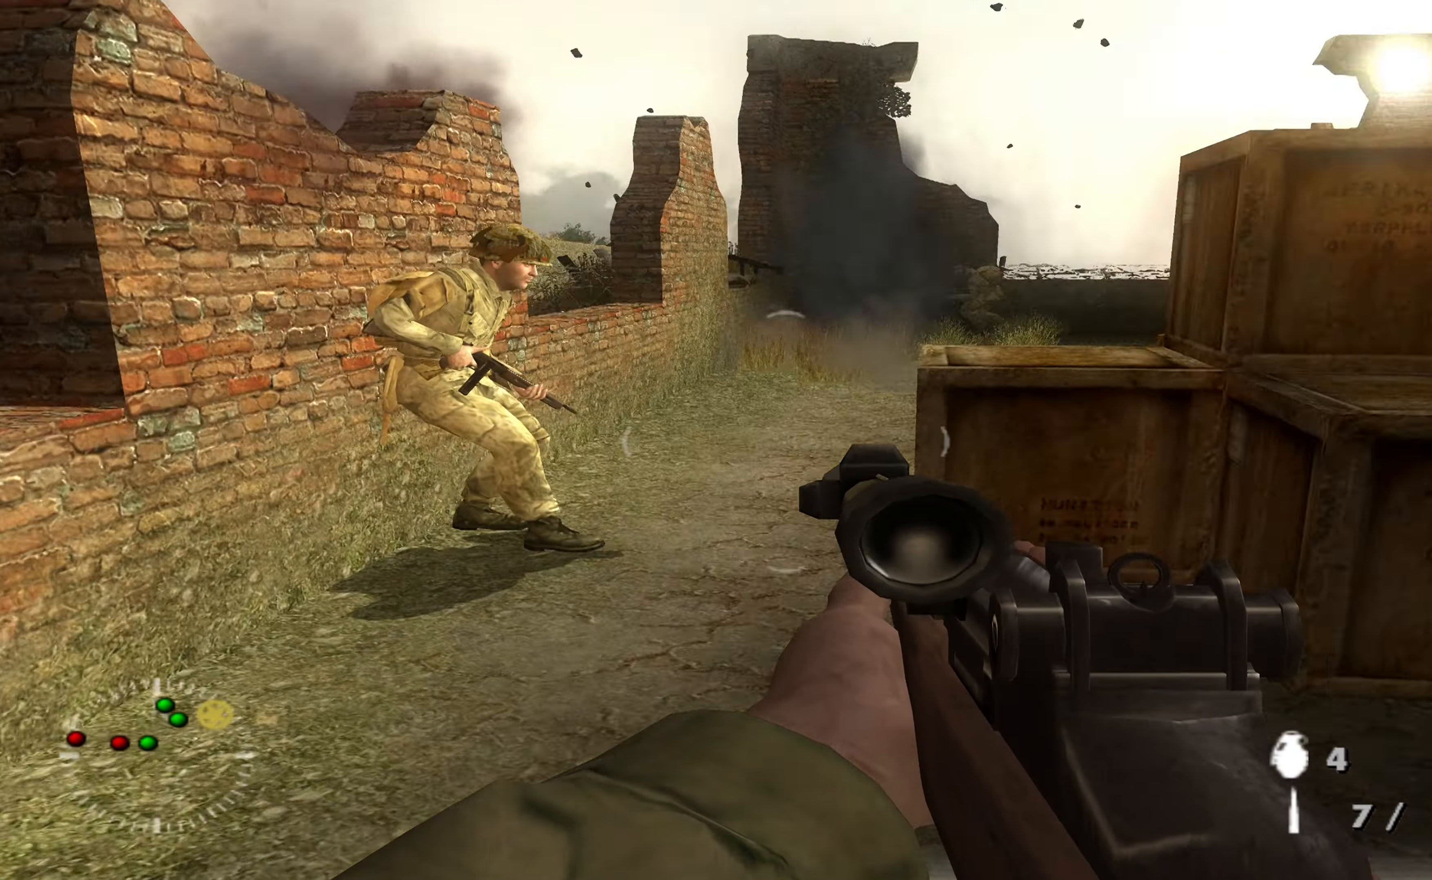
{"buttons": [], "left_stick": "up-right", "right_stick": "right", "events": [[33, "left_stick", "right"], [100, "left_stick", "down-right"], [100, "right_stick", "right"], [233, "right_stick", "left"], [300, "left_stick", "right"], [433, "left_stick", "up-right"], [467, "right_stick", "right"]]}
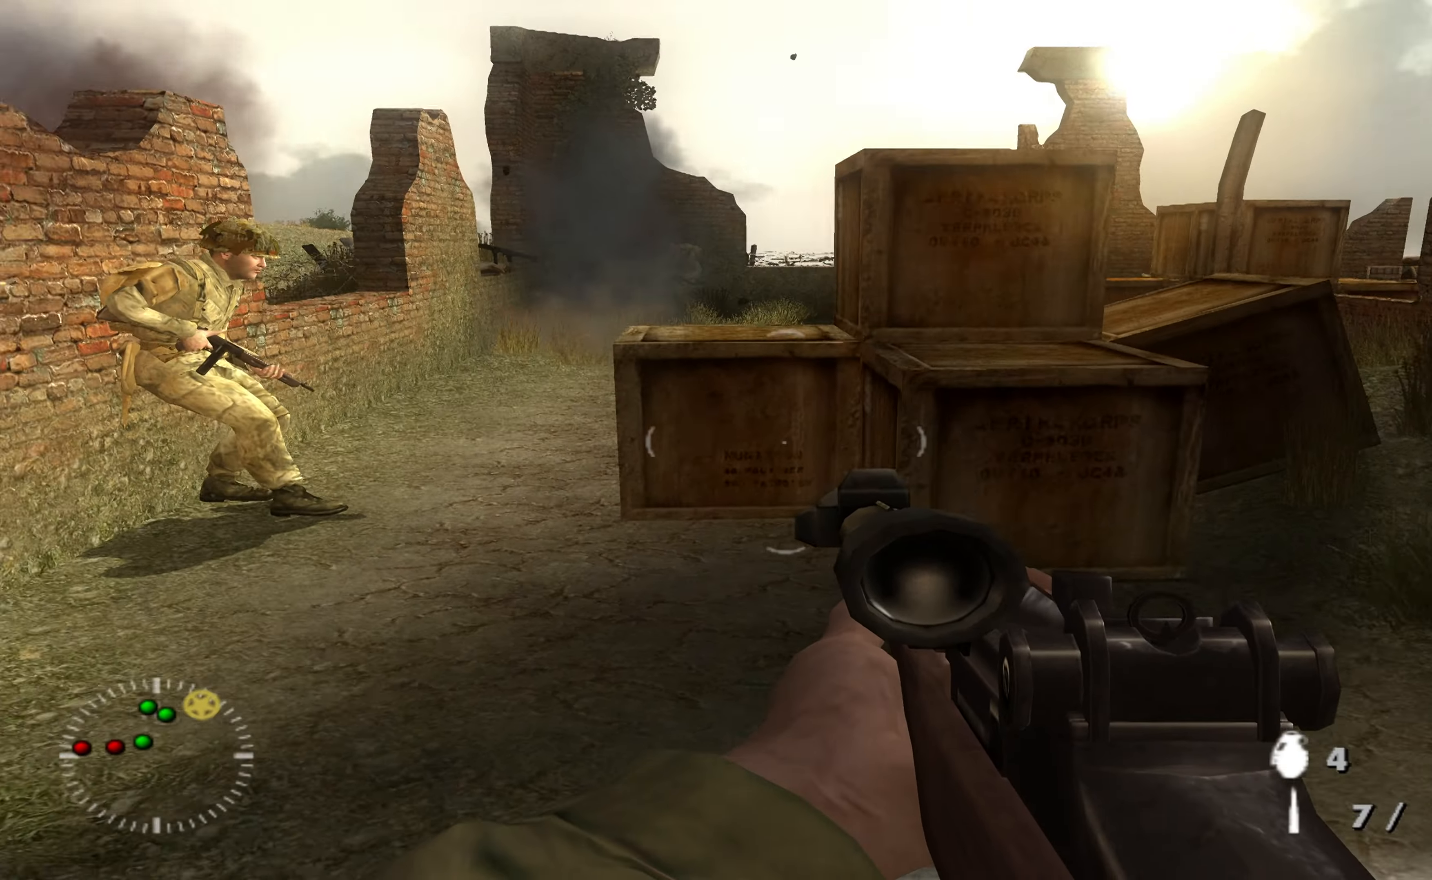
{"buttons": [], "left_stick": "up-left", "right_stick": "center", "events": [[33, "left_stick", "center"], [100, "left_stick", "down-left"], [233, "left_stick", "left"], [333, "left_stick", "up-left"], [467, "right_stick", "center"]]}
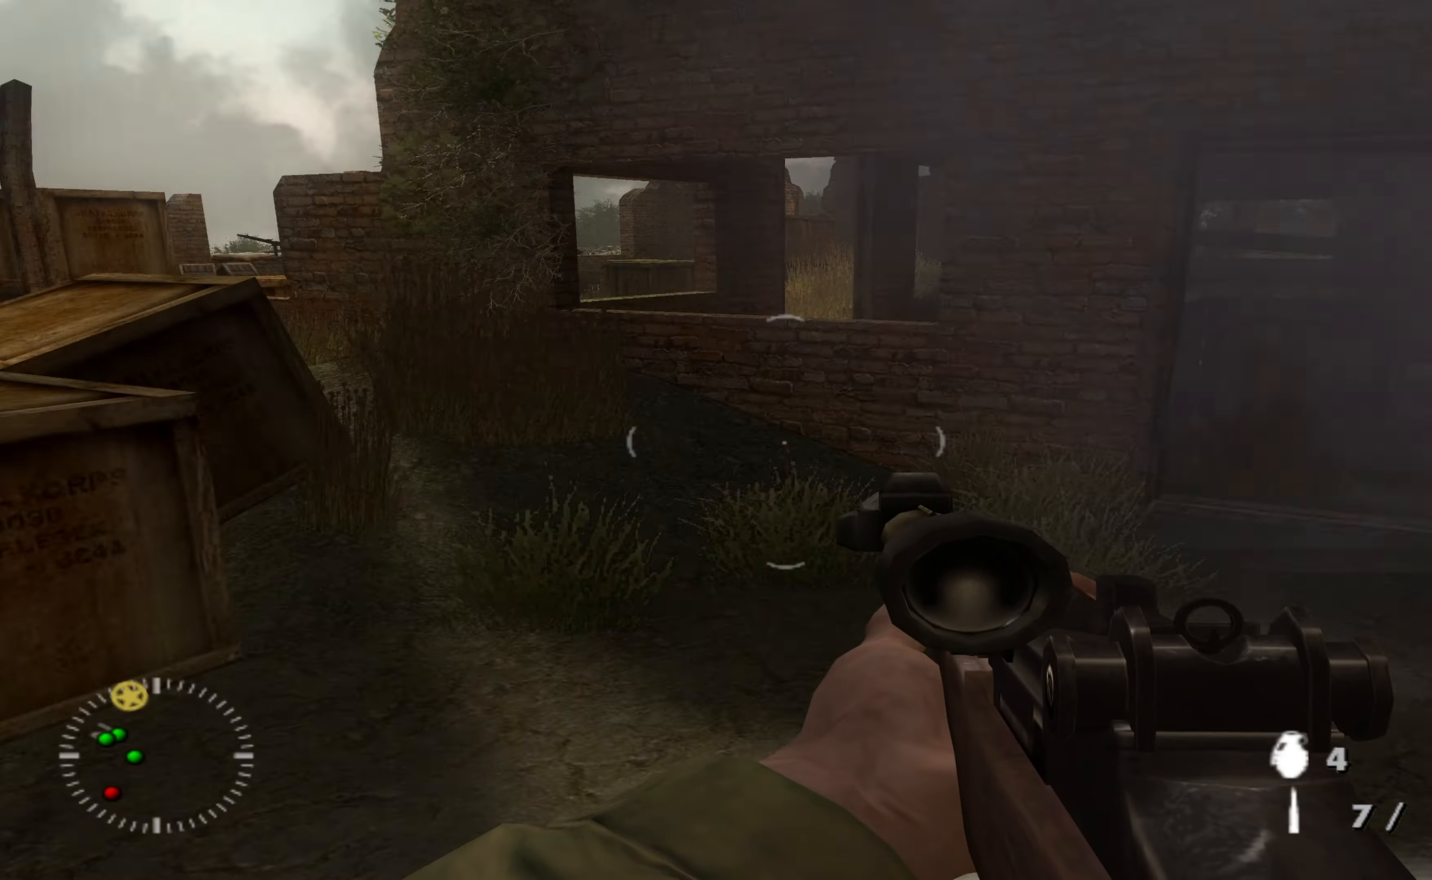
{"buttons": [], "left_stick": "up-right", "right_stick": "right", "events": [[133, "left_stick", "up"], [167, "right_stick", "right"], [333, "right_stick", "center"], [367, "left_stick", "up-right"], [467, "right_stick", "right"]]}
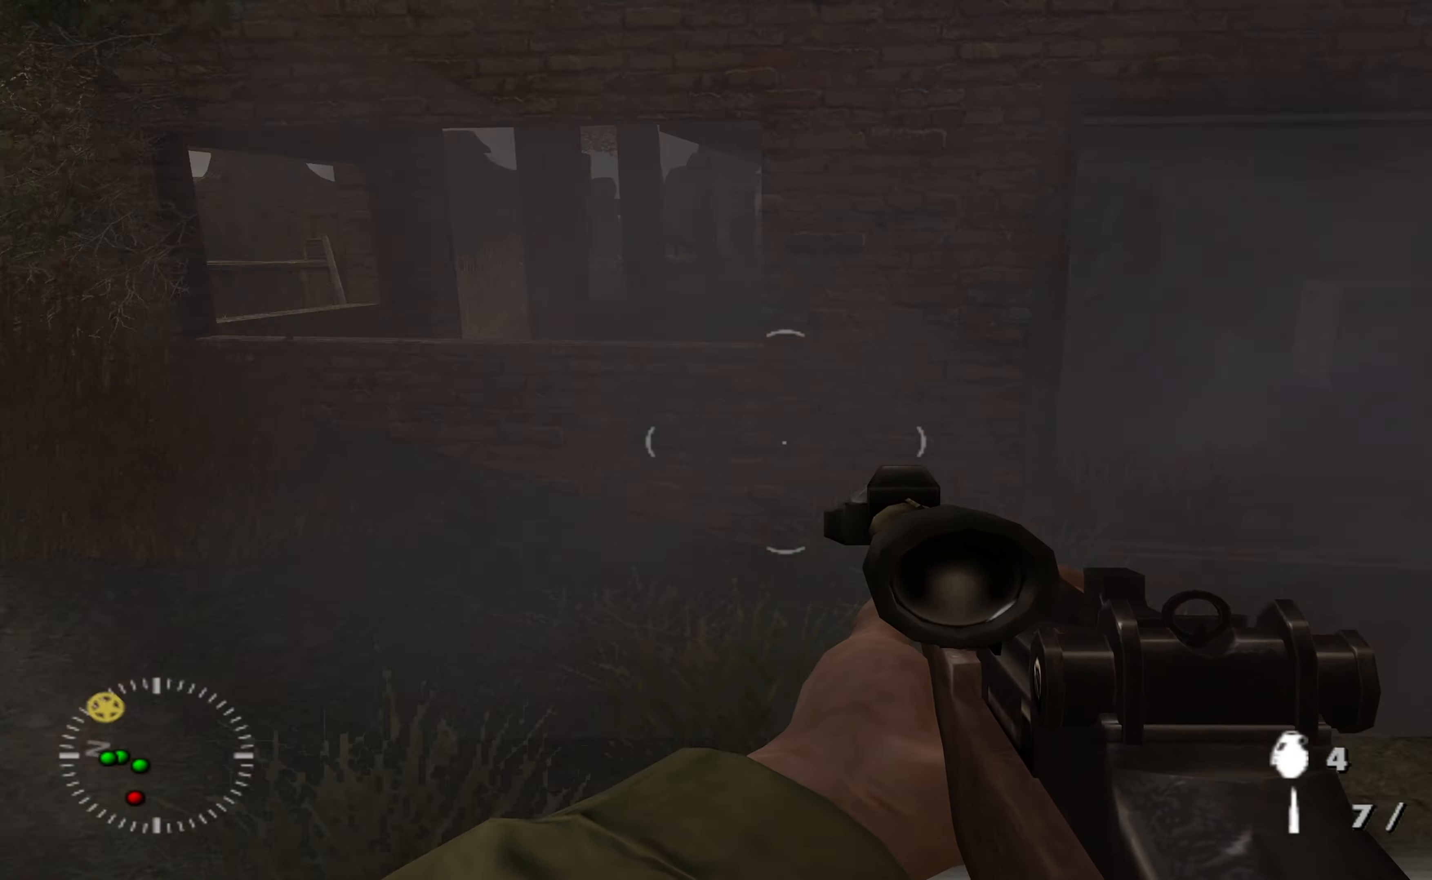
{"buttons": [], "left_stick": "up", "right_stick": "center", "events": [[100, "right_stick", "center"], [267, "left_stick", "up"]]}
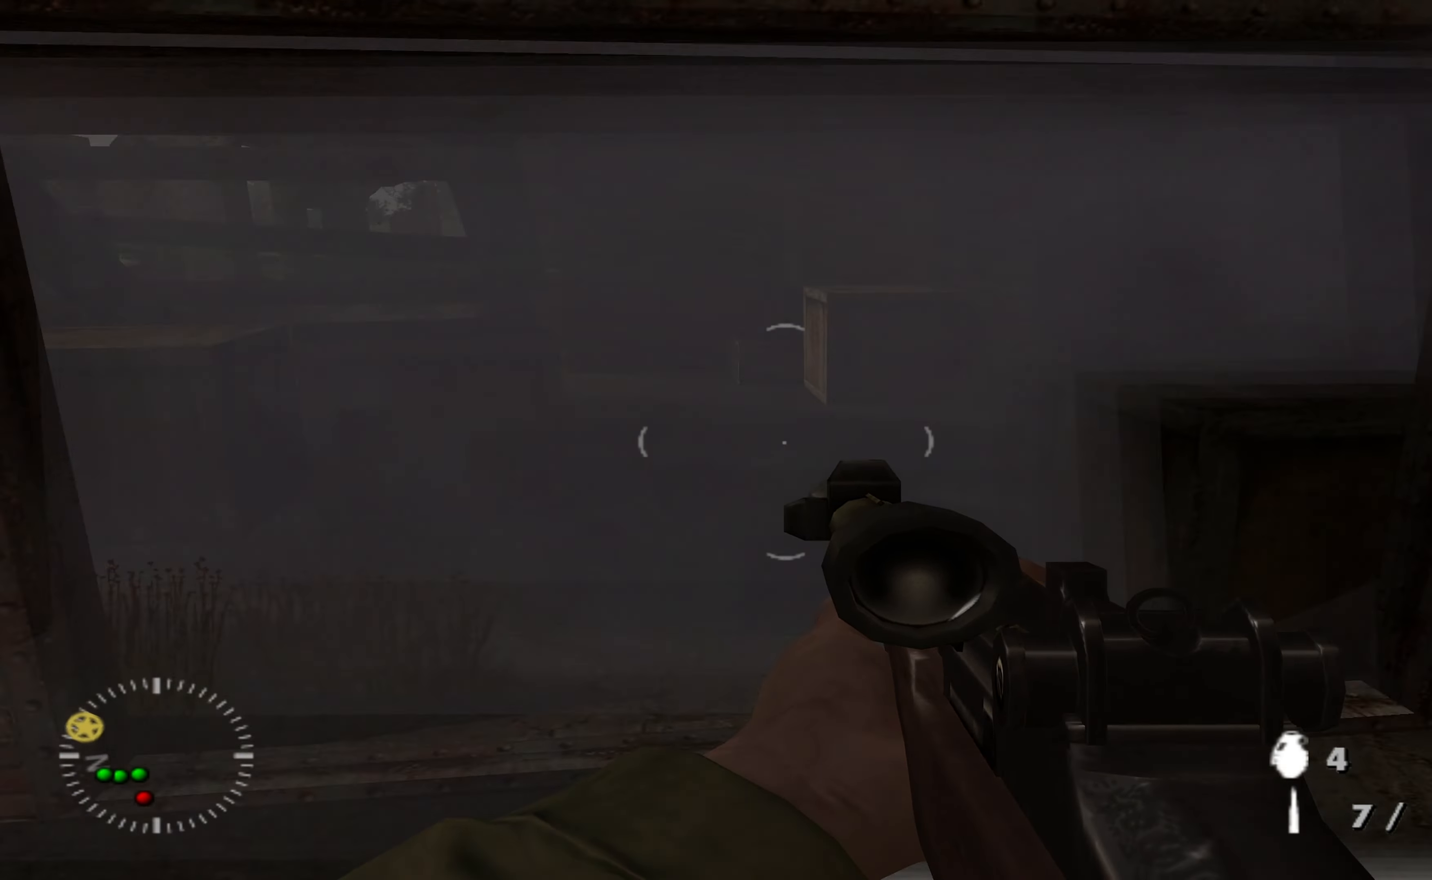
{"buttons": [], "left_stick": "up", "right_stick": "center", "events": []}
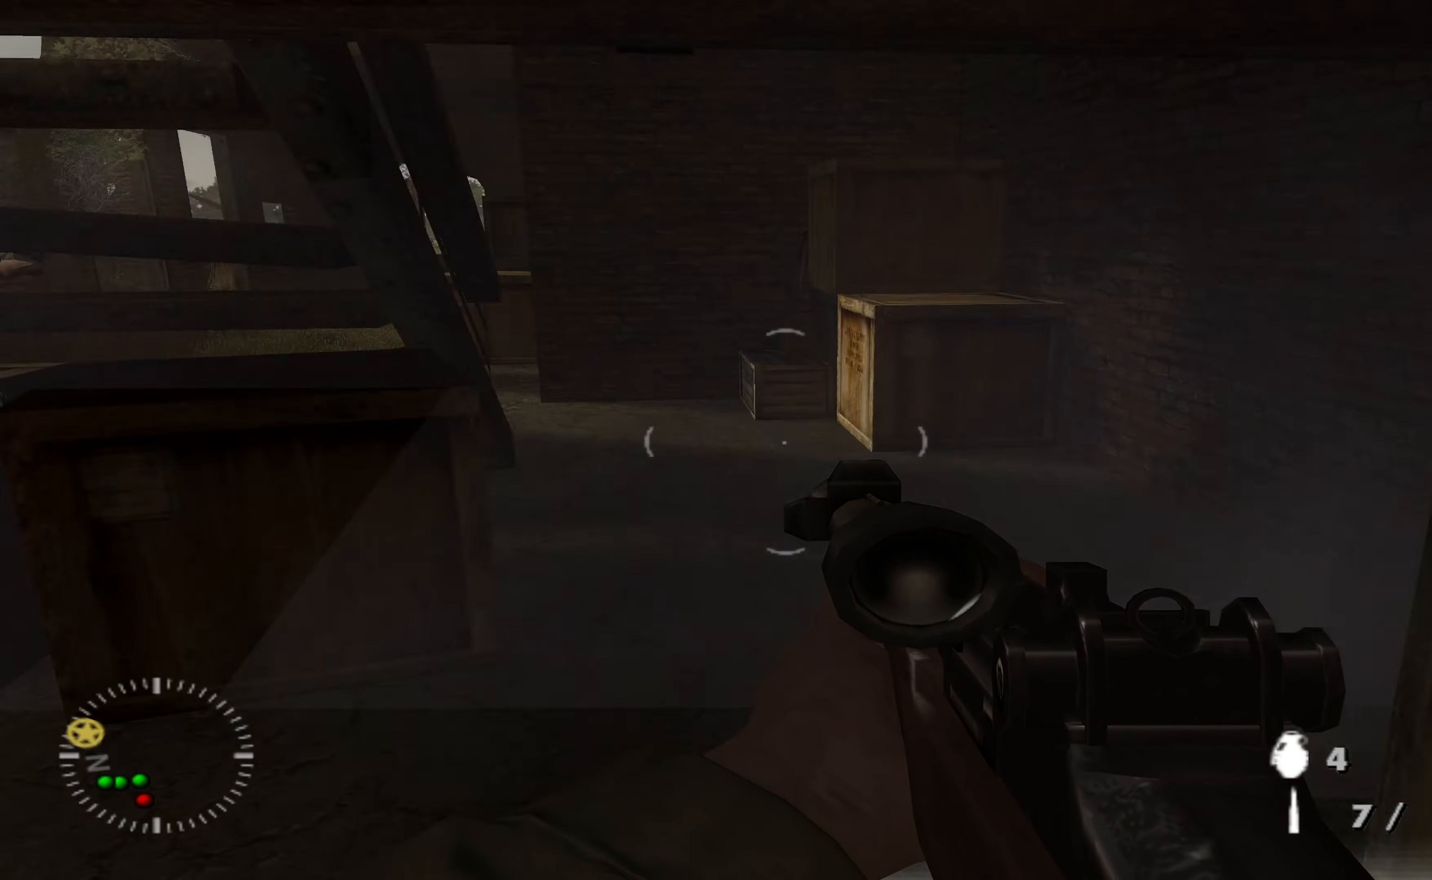
{"buttons": [], "left_stick": "up-right", "right_stick": "center", "events": [[100, "right_stick", "left"], [167, "left_stick", "up-right"], [433, "right_stick", "center"]]}
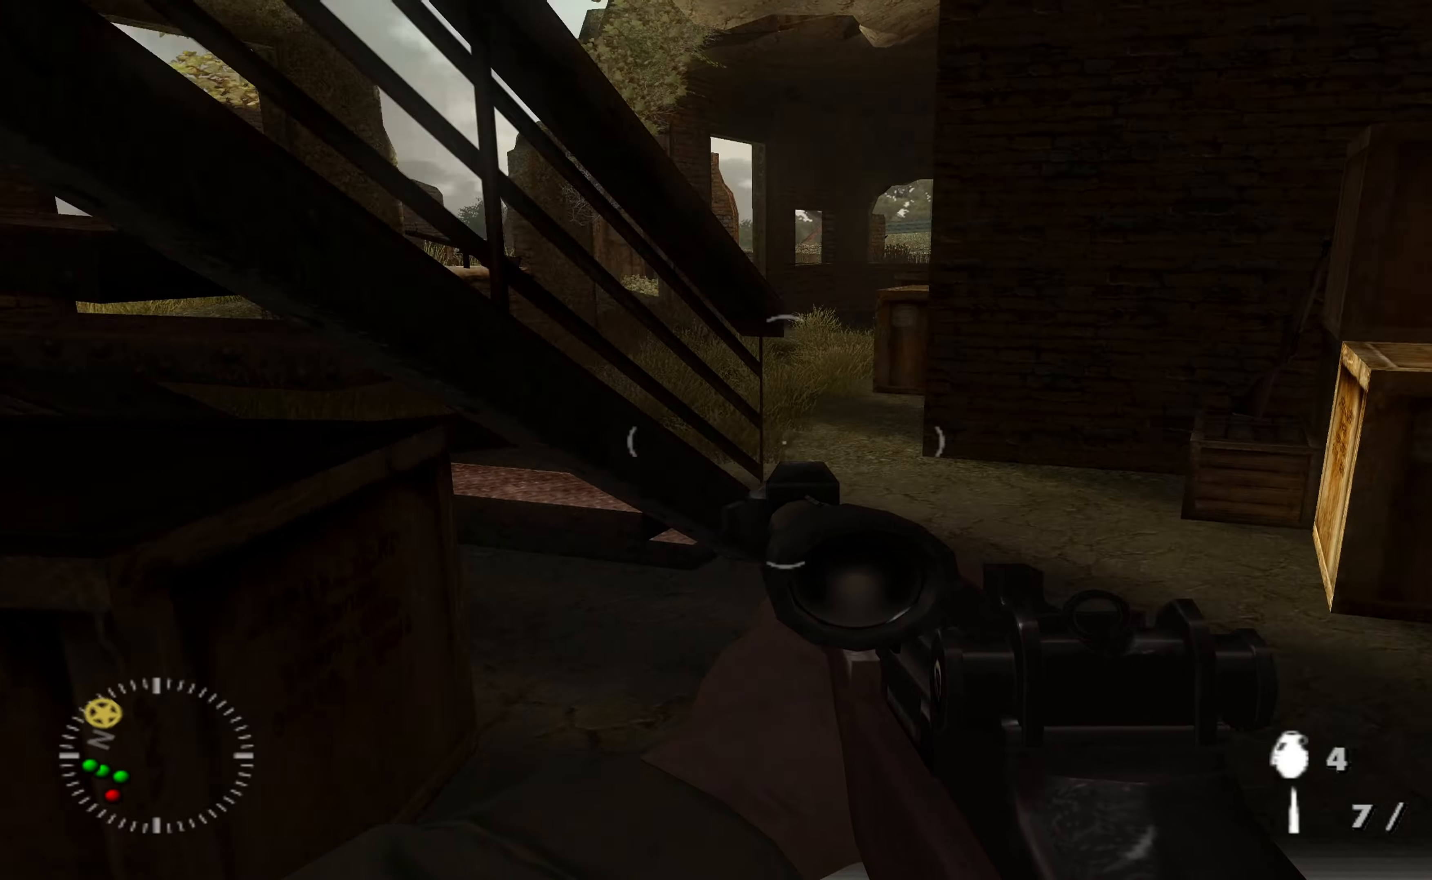
{"buttons": [], "left_stick": "up", "right_stick": "center", "events": [[133, "right_stick", "left"], [333, "right_stick", "center"], [400, "left_stick", "up"]]}
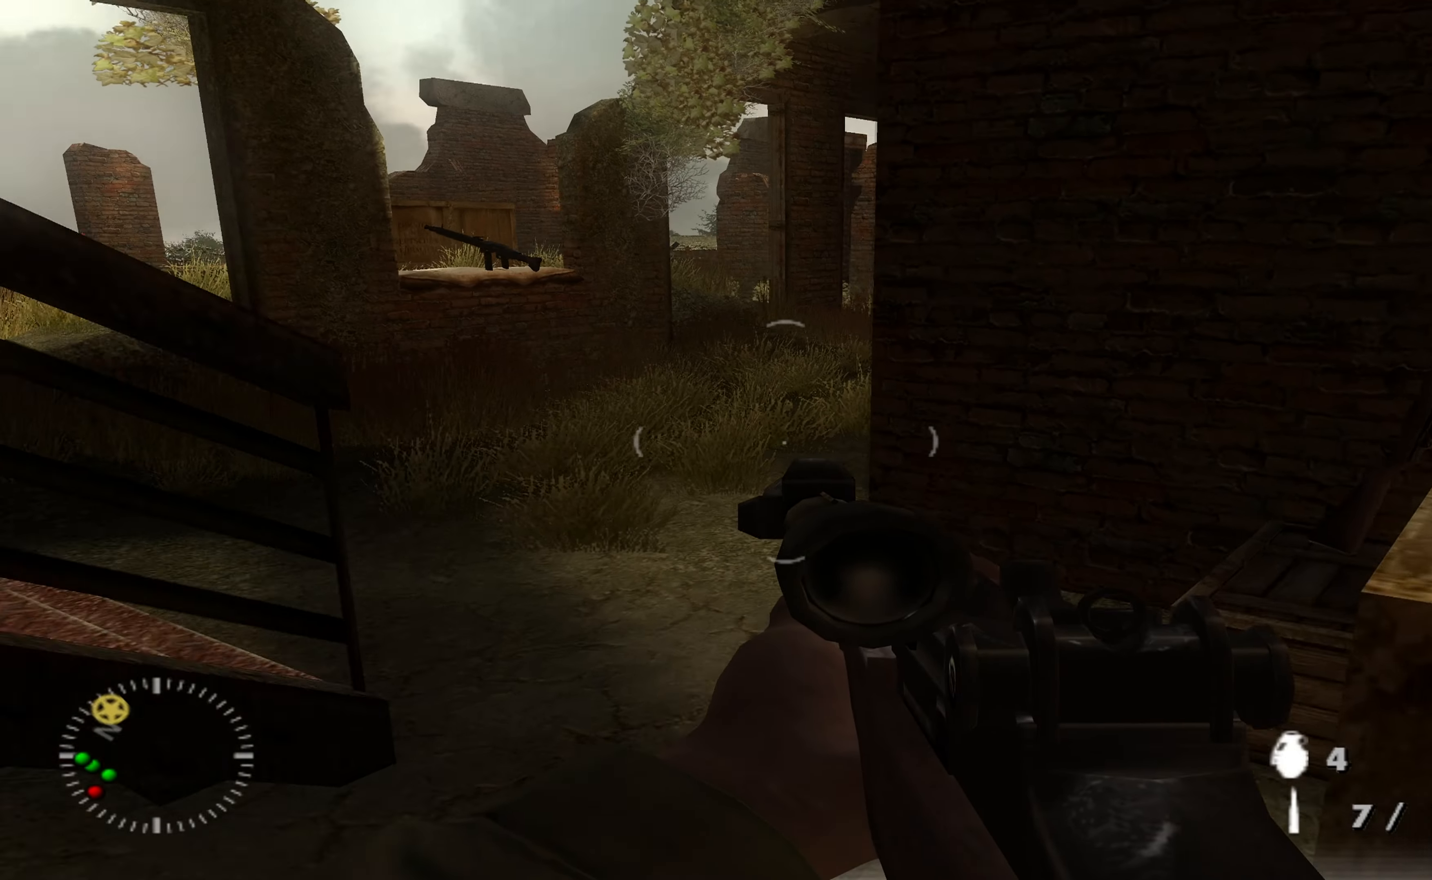
{"buttons": [], "left_stick": "up", "right_stick": "center", "events": []}
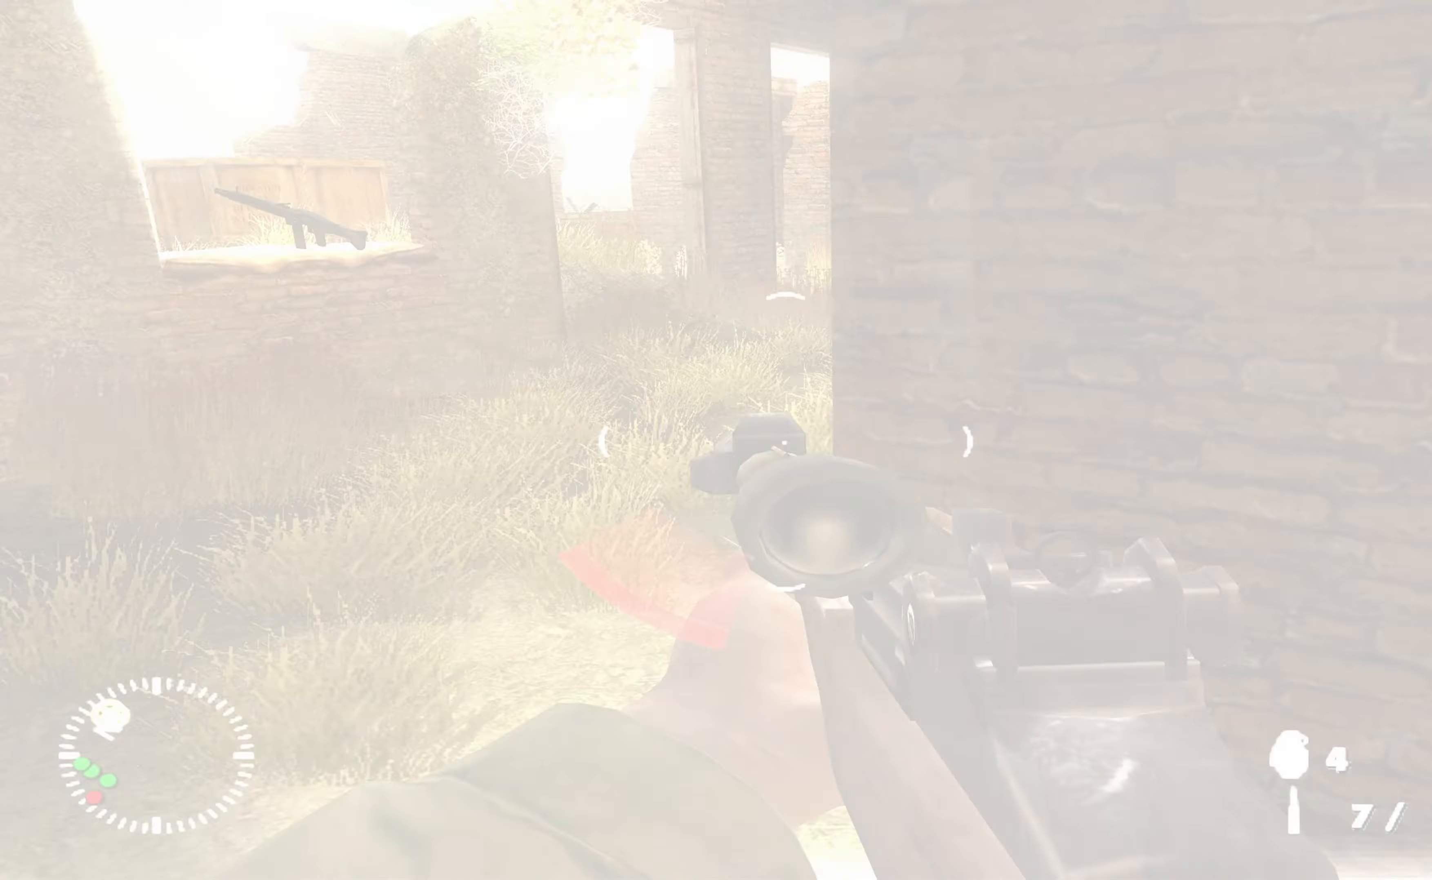
{"buttons": [], "left_stick": "up-left", "right_stick": "center", "events": [[166, "right_stick", "right"], [200, "left_stick", "up-left"], [466, "right_stick", "center"]]}
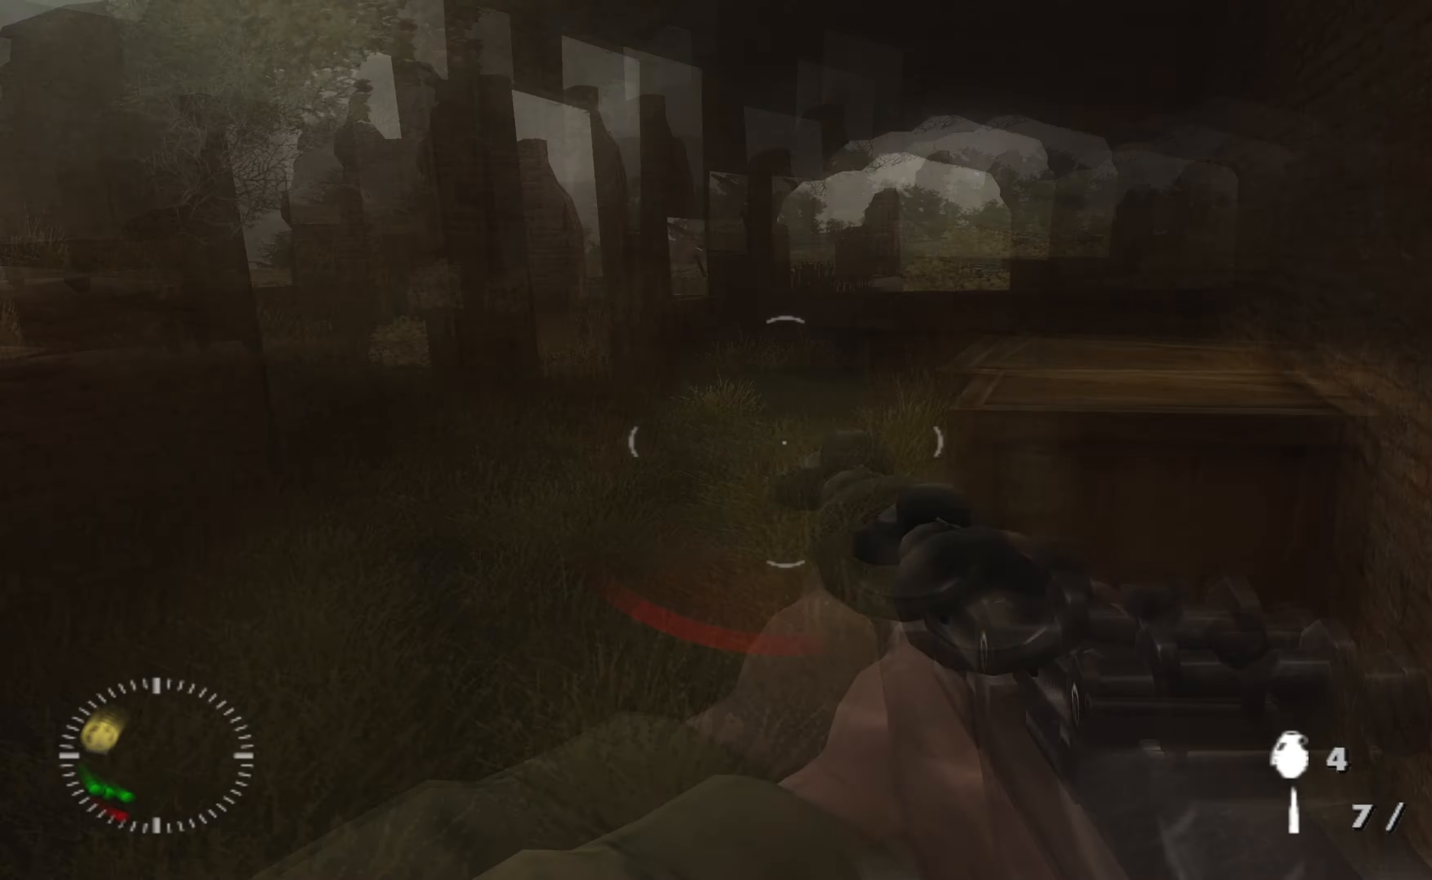
{"buttons": [], "left_stick": "up", "right_stick": "center", "events": [[66, "left_stick", "up"], [233, "left_stick", "up-left"], [366, "left_stick", "up"]]}
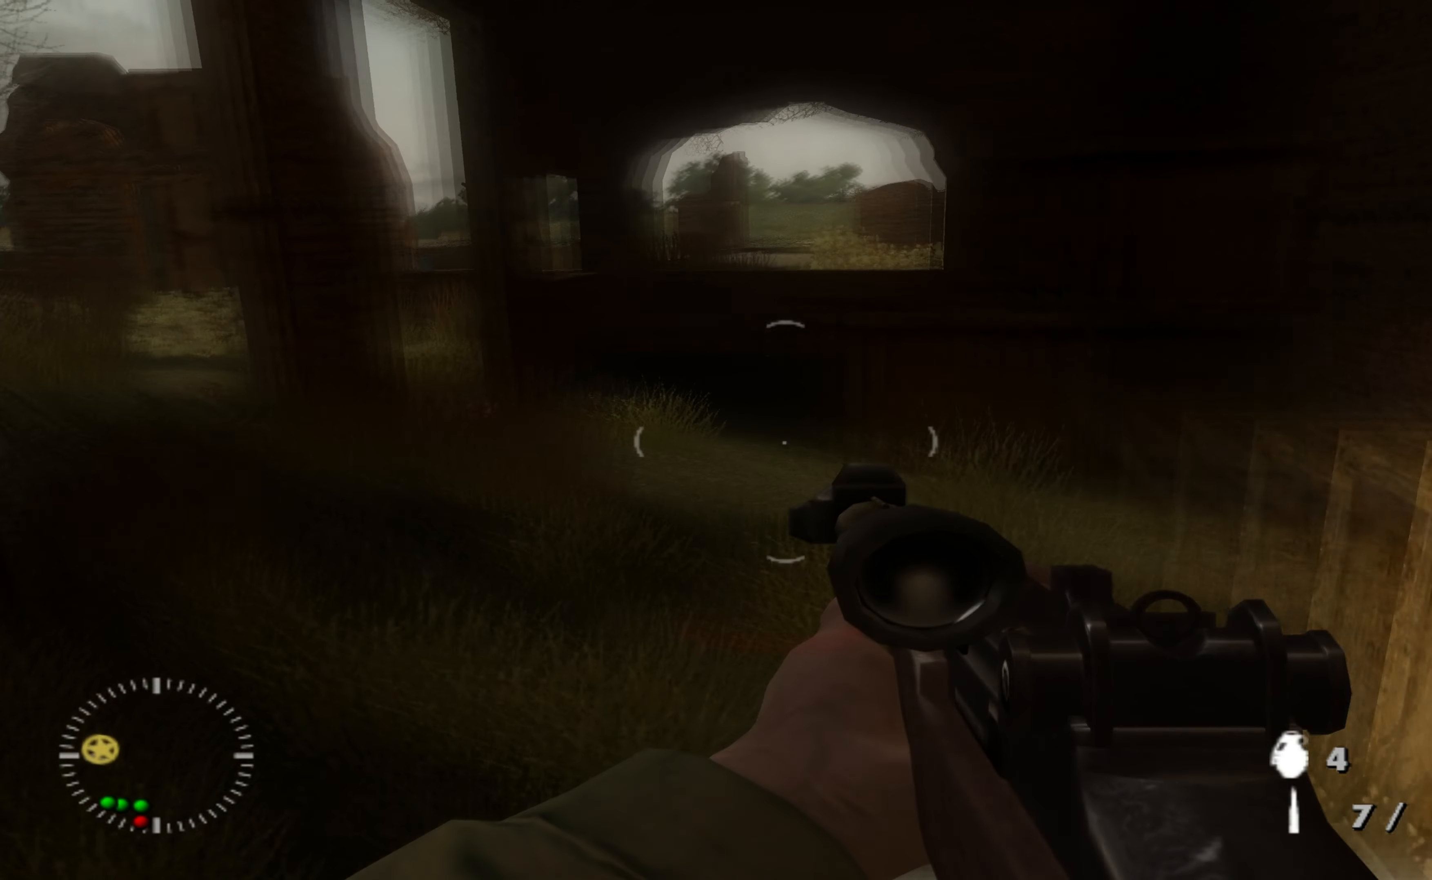
{"buttons": [], "left_stick": "up-right", "right_stick": "left", "events": [[233, "right_stick", "left"], [366, "left_stick", "up-right"]]}
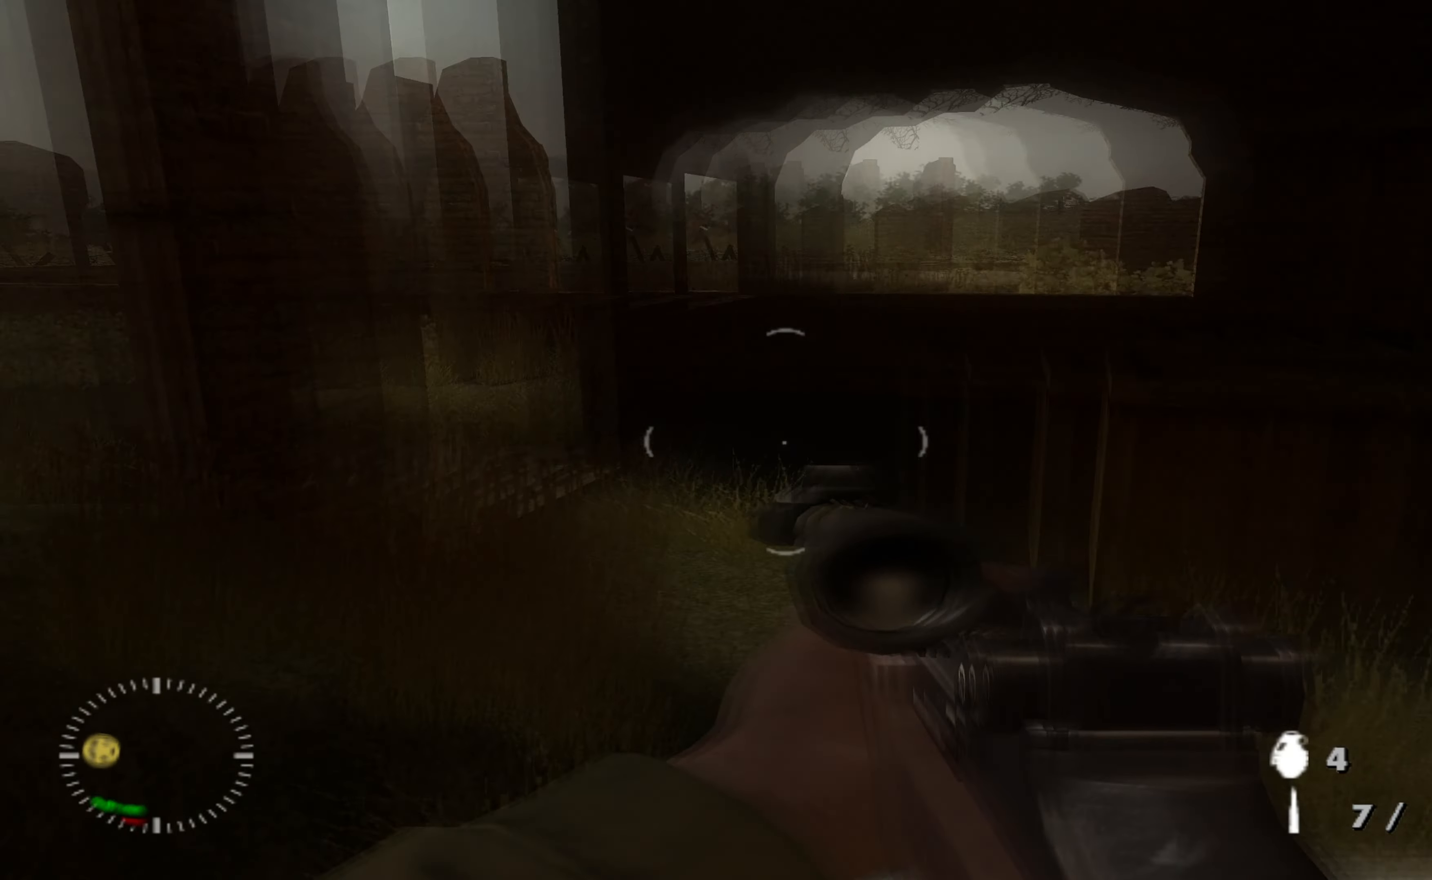
{"buttons": [], "left_stick": "up-left", "right_stick": "center", "events": [[300, "left_stick", "up"], [400, "left_stick", "up-left"], [500, "right_stick", "center"]]}
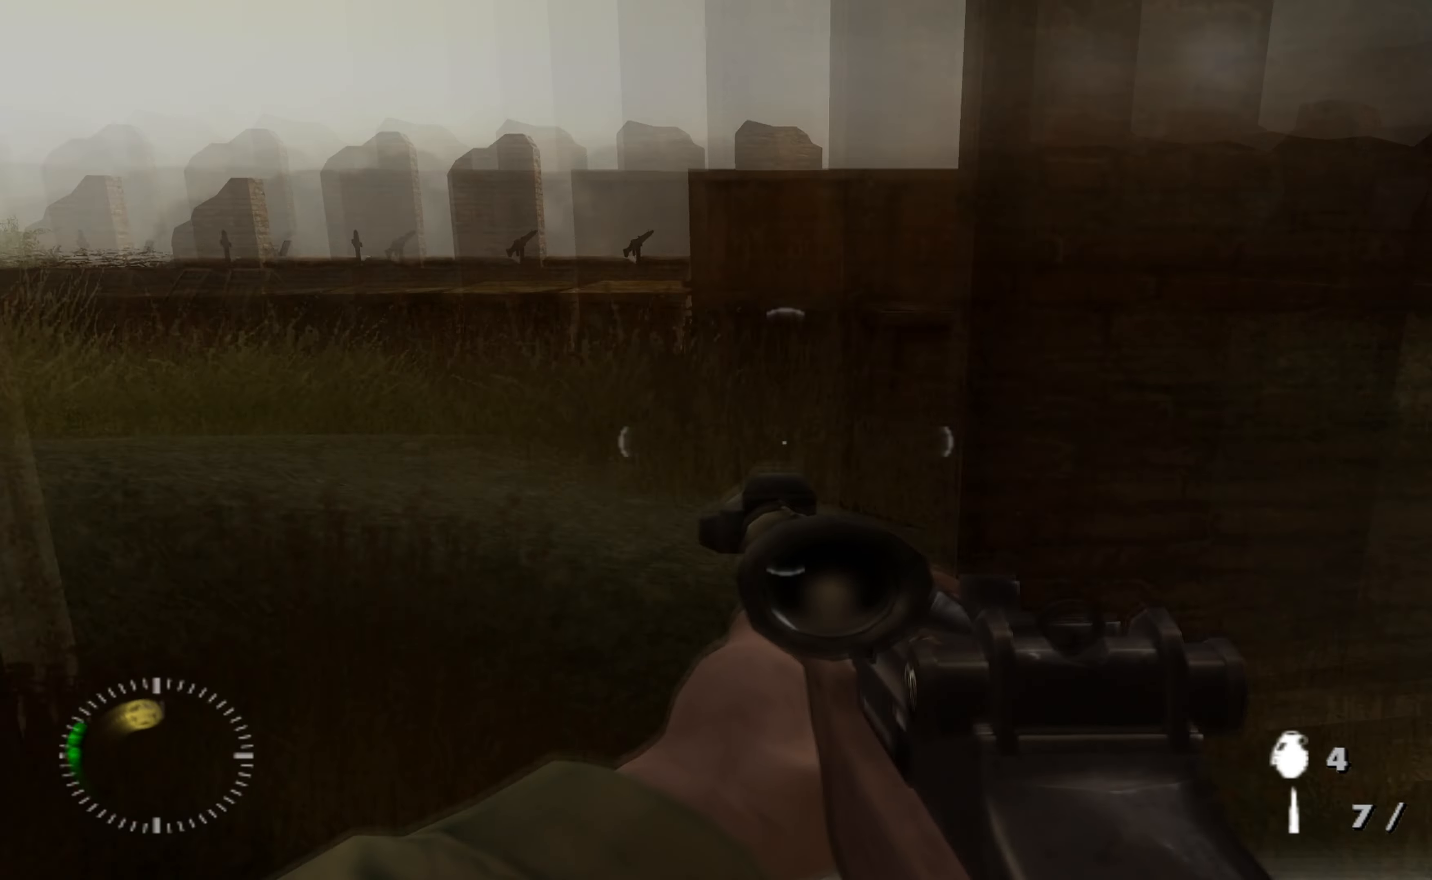
{"buttons": [], "left_stick": "up-right", "right_stick": "left", "events": [[100, "left_stick", "up"], [166, "right_stick", "left"], [300, "right_stick", "center"], [400, "left_stick", "up-right"], [500, "right_stick", "left"]]}
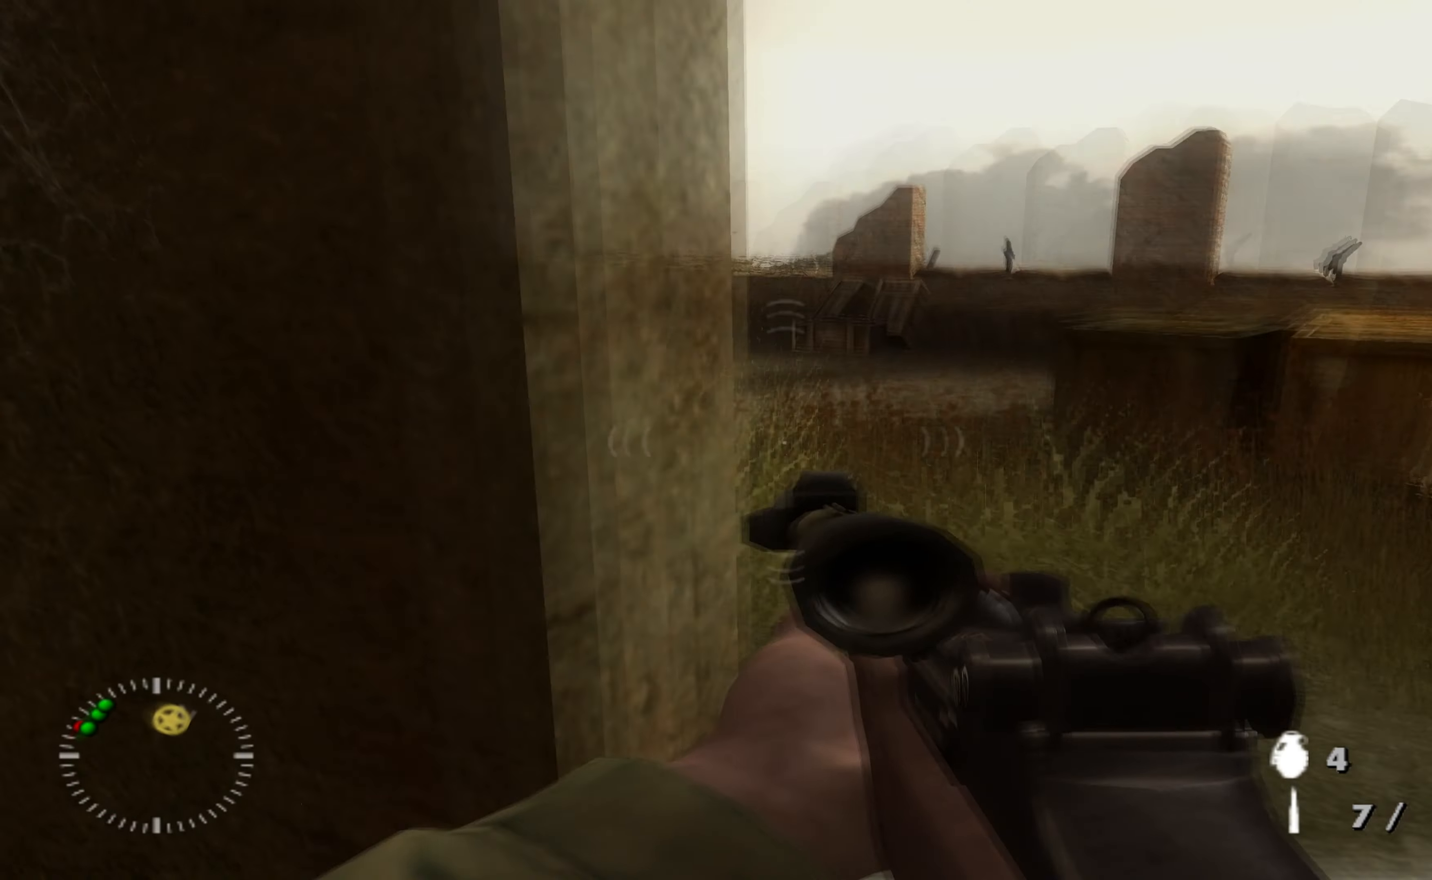
{"buttons": [], "left_stick": "right", "right_stick": "right", "events": [[100, "right_stick", "center"], [466, "left_stick", "right"], [466, "right_stick", "right"]]}
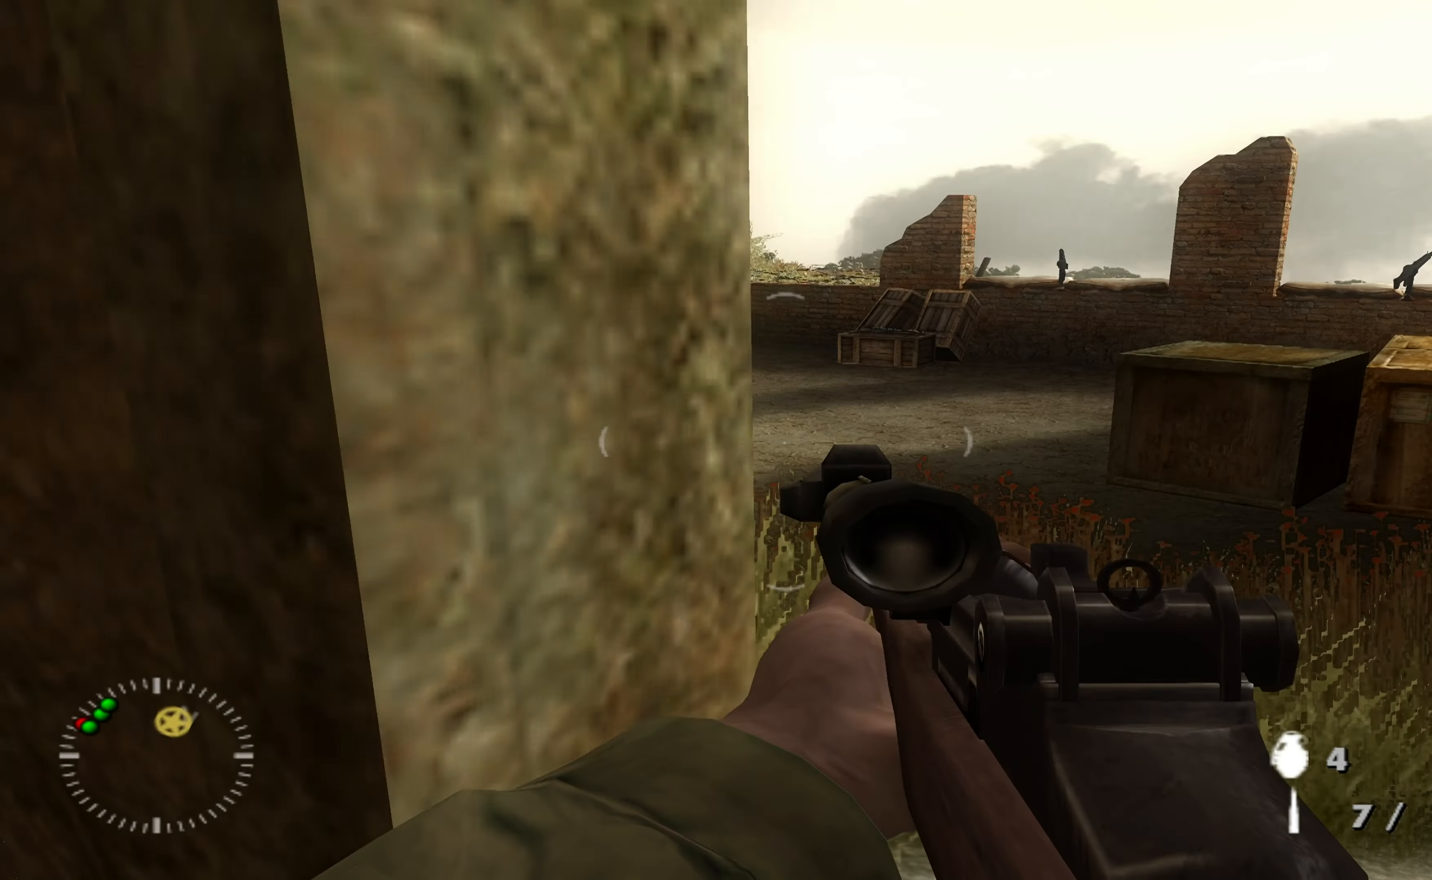
{"buttons": [], "left_stick": "up", "right_stick": "center", "events": [[200, "left_stick", "up-right"], [200, "right_stick", "center"], [400, "left_stick", "up"]]}
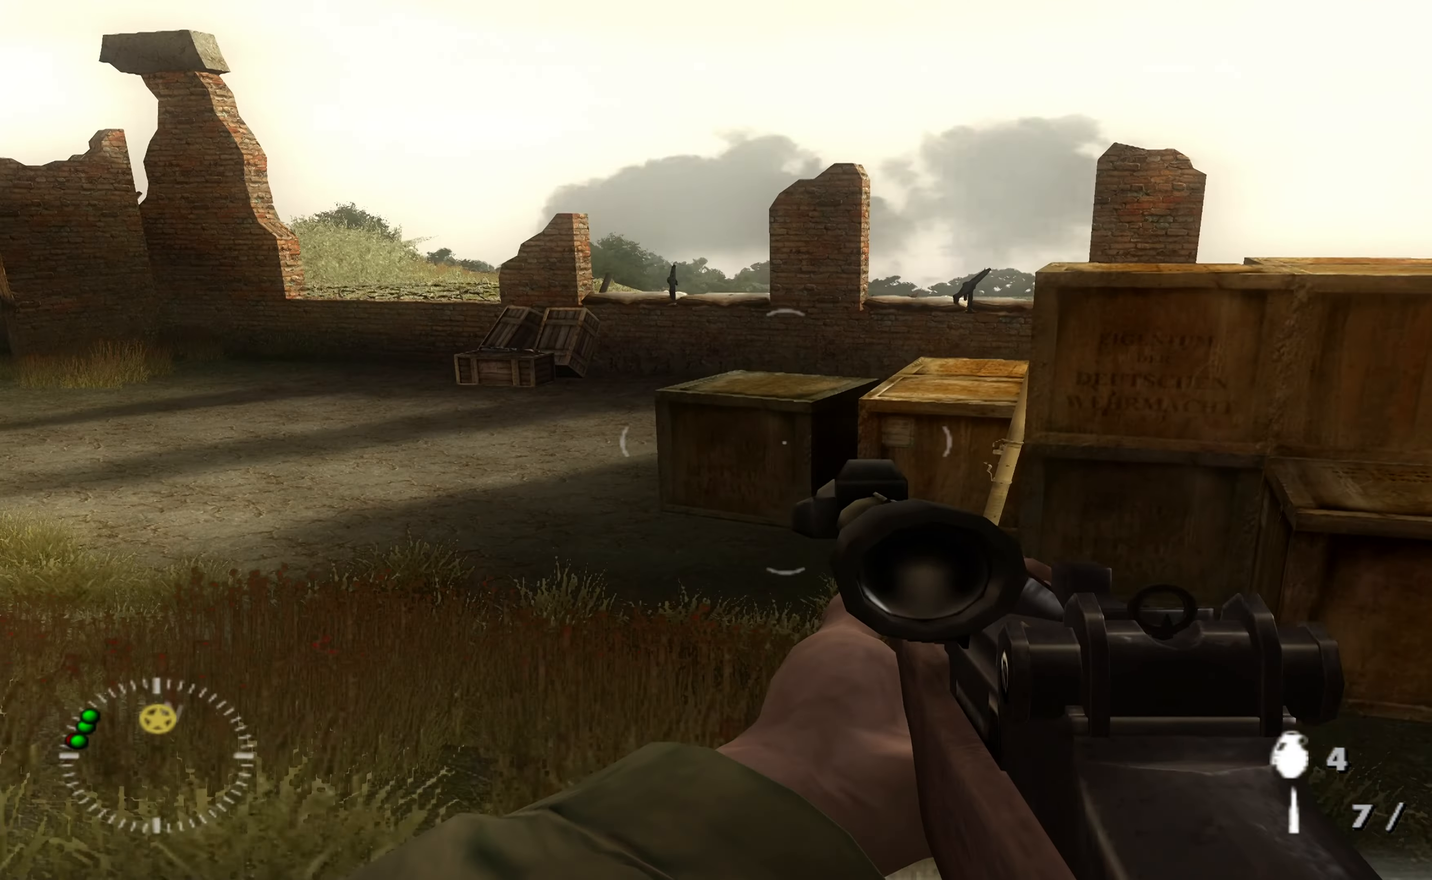
{"buttons": [], "left_stick": "up", "right_stick": "center", "events": [[333, "B", "down"], [366, "B", "up"]]}
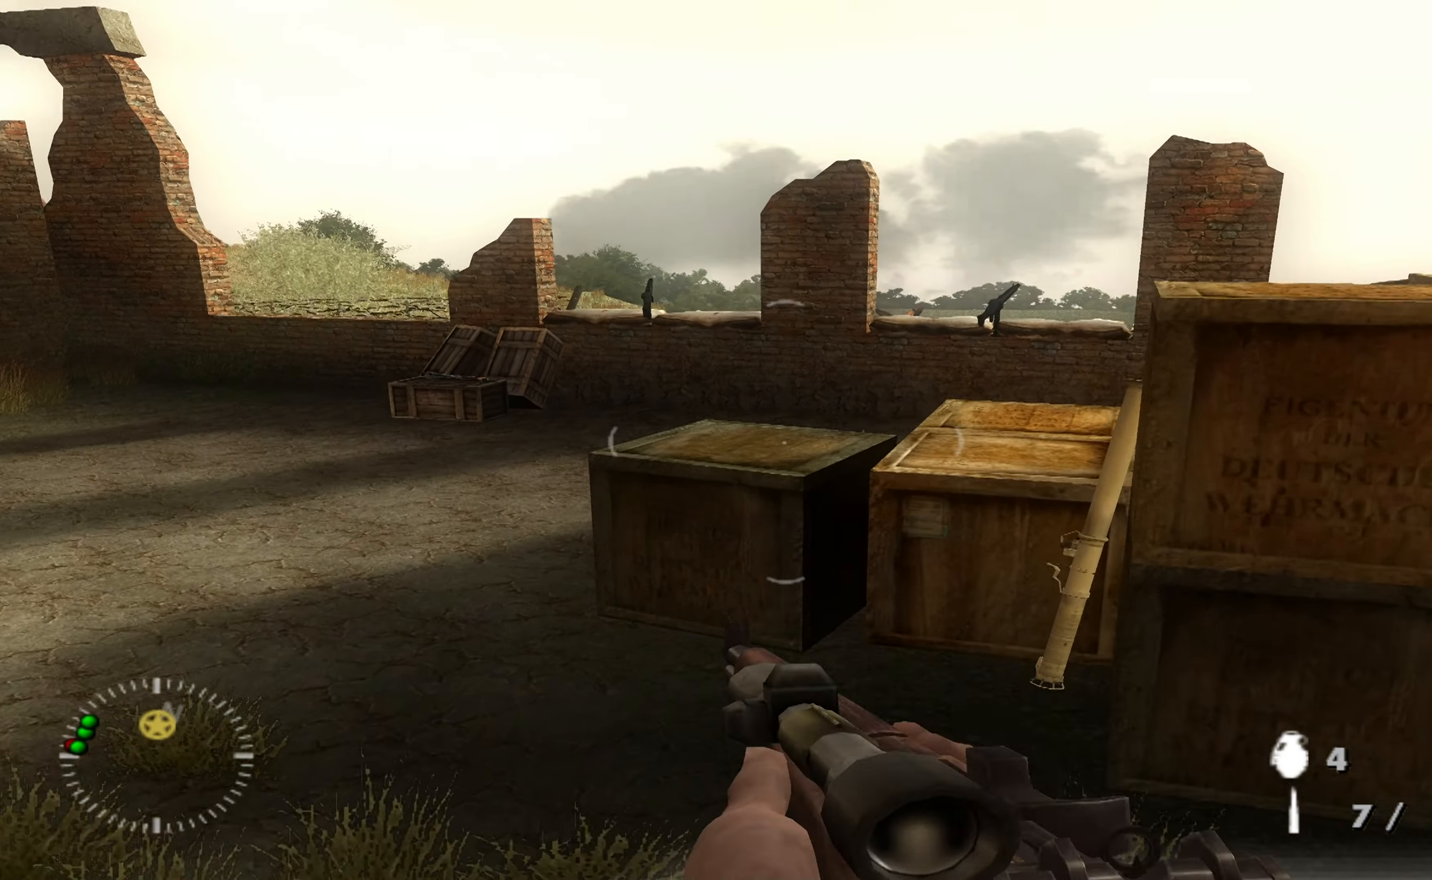
{"buttons": [], "left_stick": "up", "right_stick": "center", "events": [[133, "right_stick", "down-right"], [334, "right_stick", "center"]]}
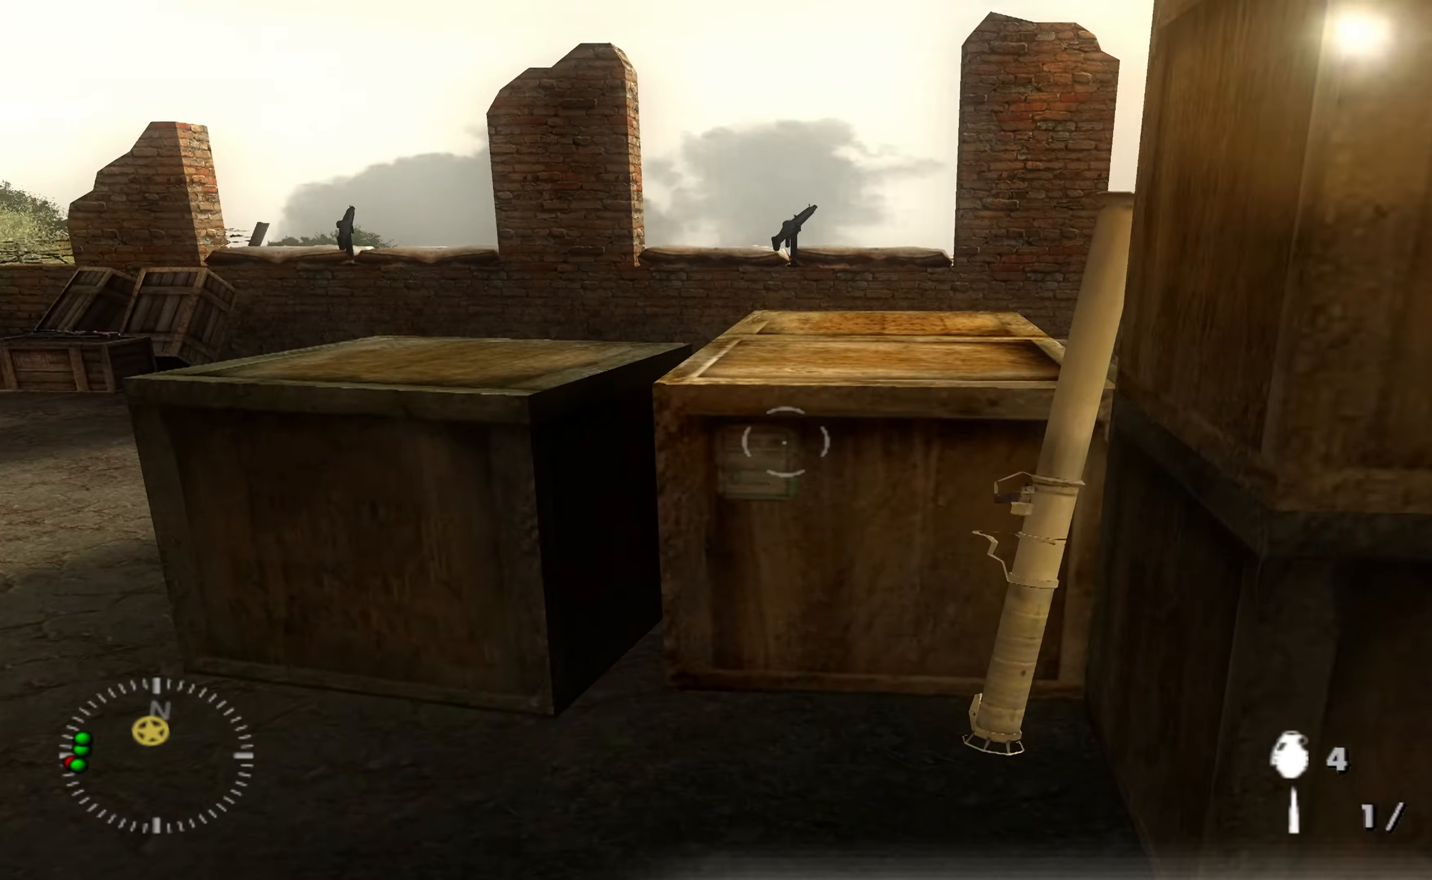
{"buttons": [], "left_stick": "right", "right_stick": "left", "events": [[167, "left_stick", "up-right"], [167, "right_stick", "left"], [367, "left_stick", "right"]]}
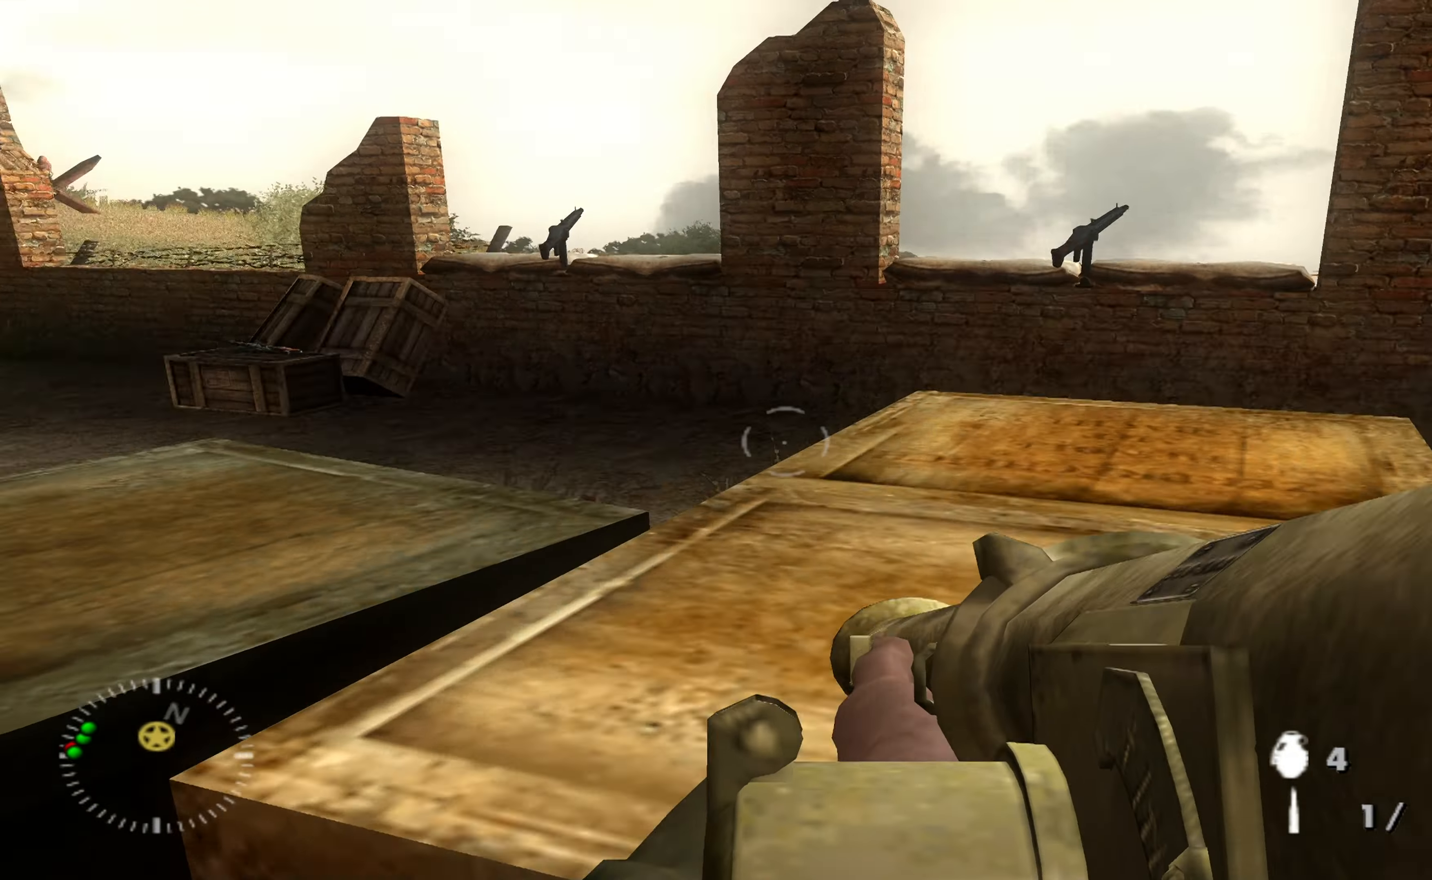
{"buttons": [], "left_stick": "up", "right_stick": "left", "events": [[100, "left_stick", "center"], [267, "left_stick", "left"], [267, "right_stick", "center"], [367, "left_stick", "up-left"], [434, "right_stick", "left"], [500, "left_stick", "up"]]}
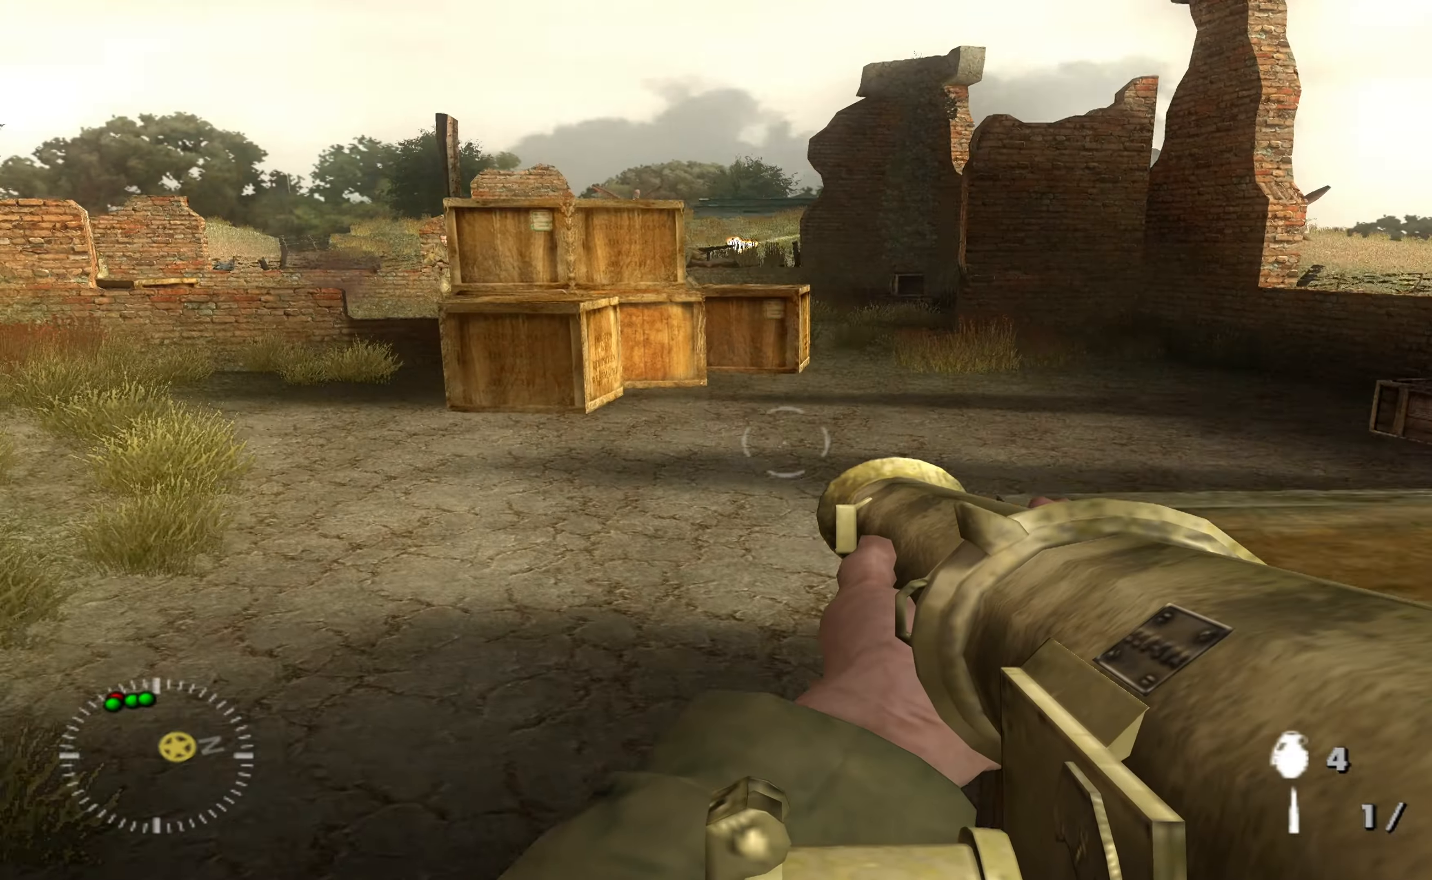
{"buttons": [], "left_stick": "up-right", "right_stick": "center", "events": [[134, "right_stick", "center"], [467, "left_stick", "up-right"]]}
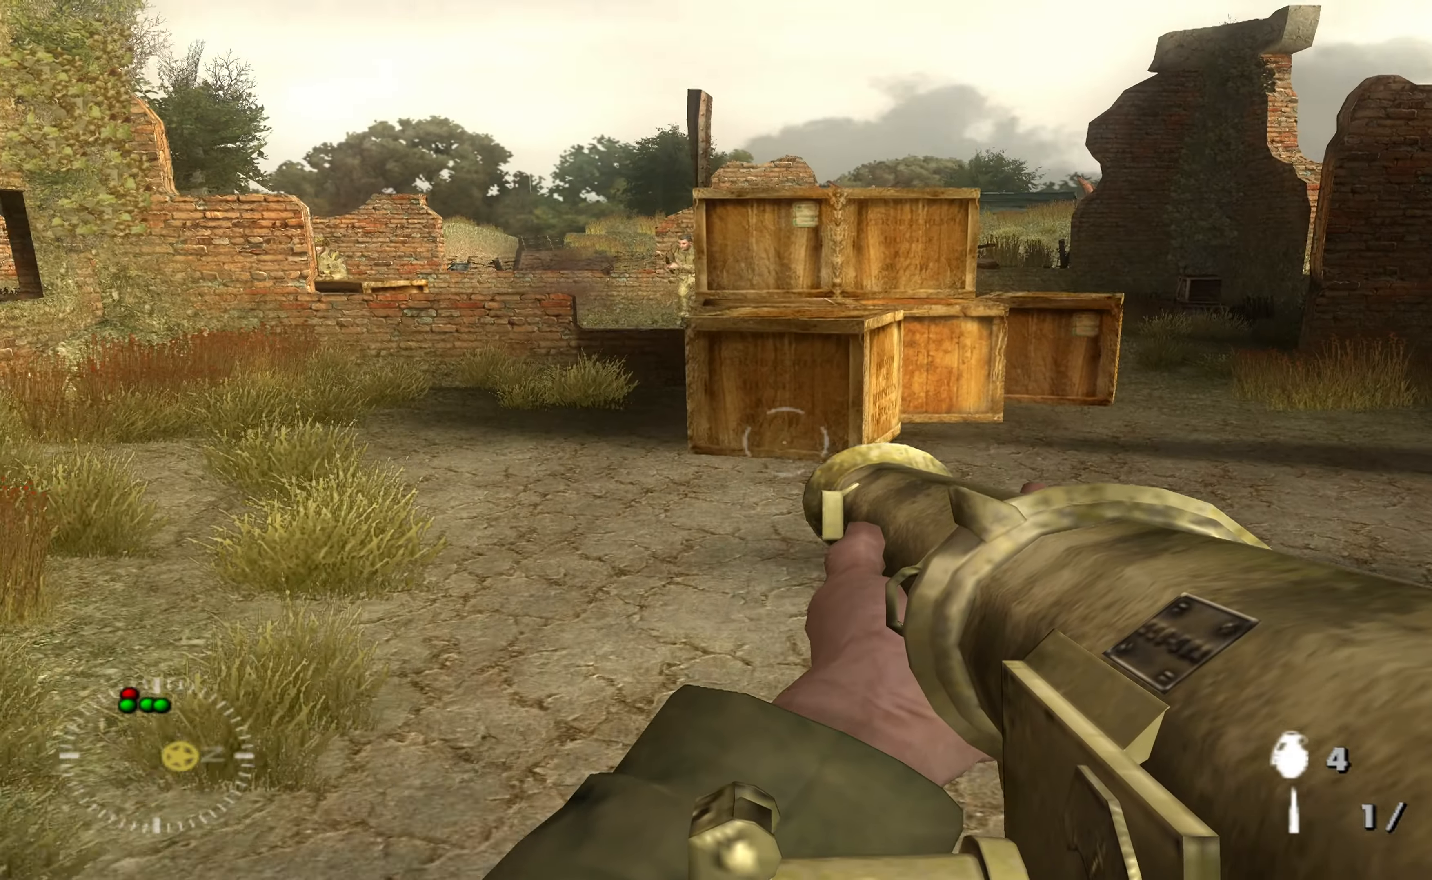
{"buttons": [], "left_stick": "up", "right_stick": "center", "events": [[267, "right_stick", "right"], [434, "left_stick", "up"], [434, "right_stick", "center"]]}
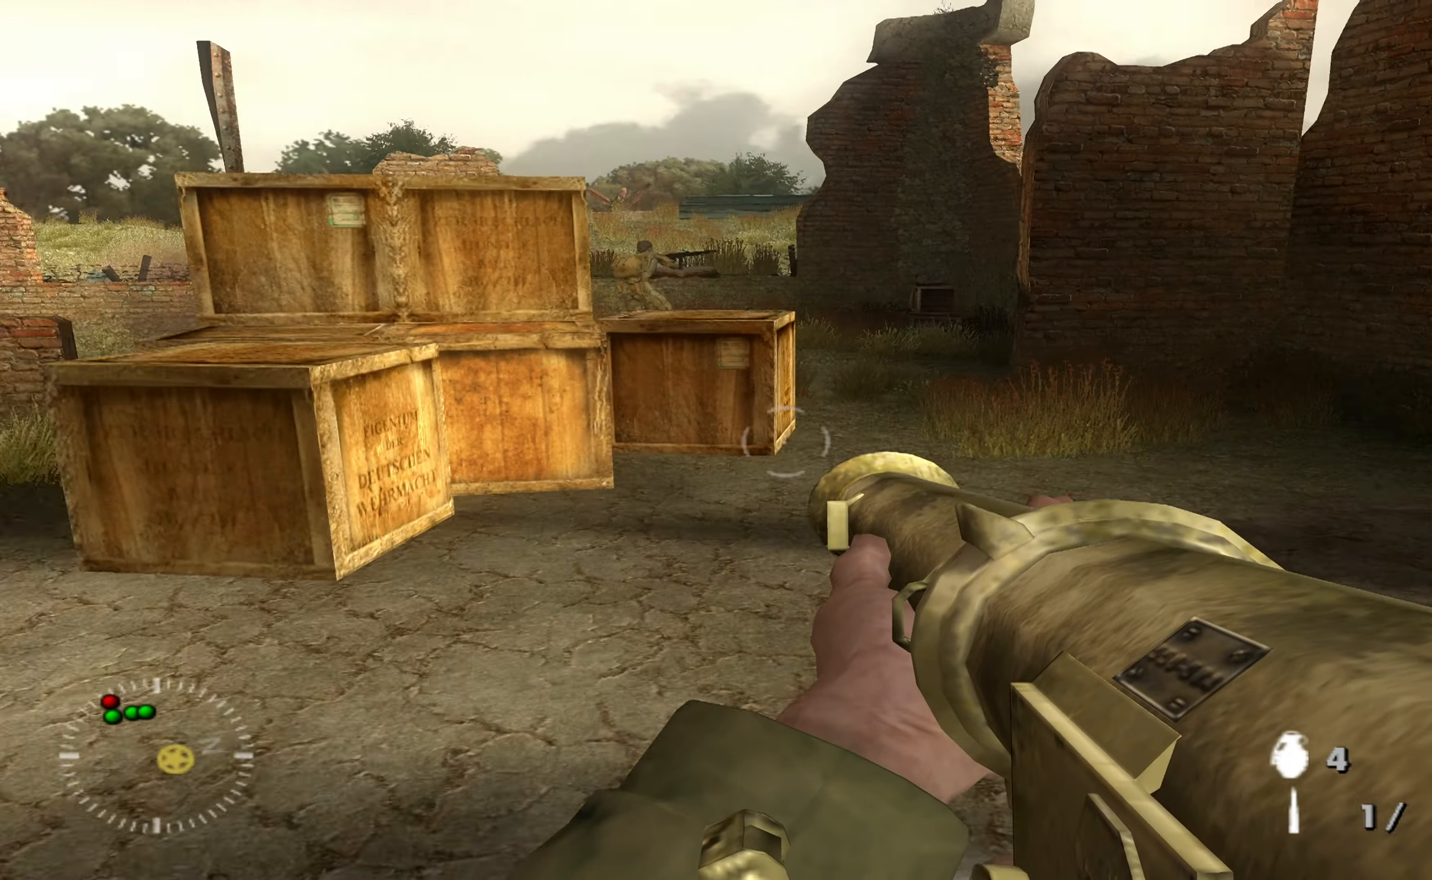
{"buttons": [], "left_stick": "up-right", "right_stick": "center", "events": [[134, "left_stick", "up-right"], [167, "right_stick", "up-left"], [400, "right_stick", "center"]]}
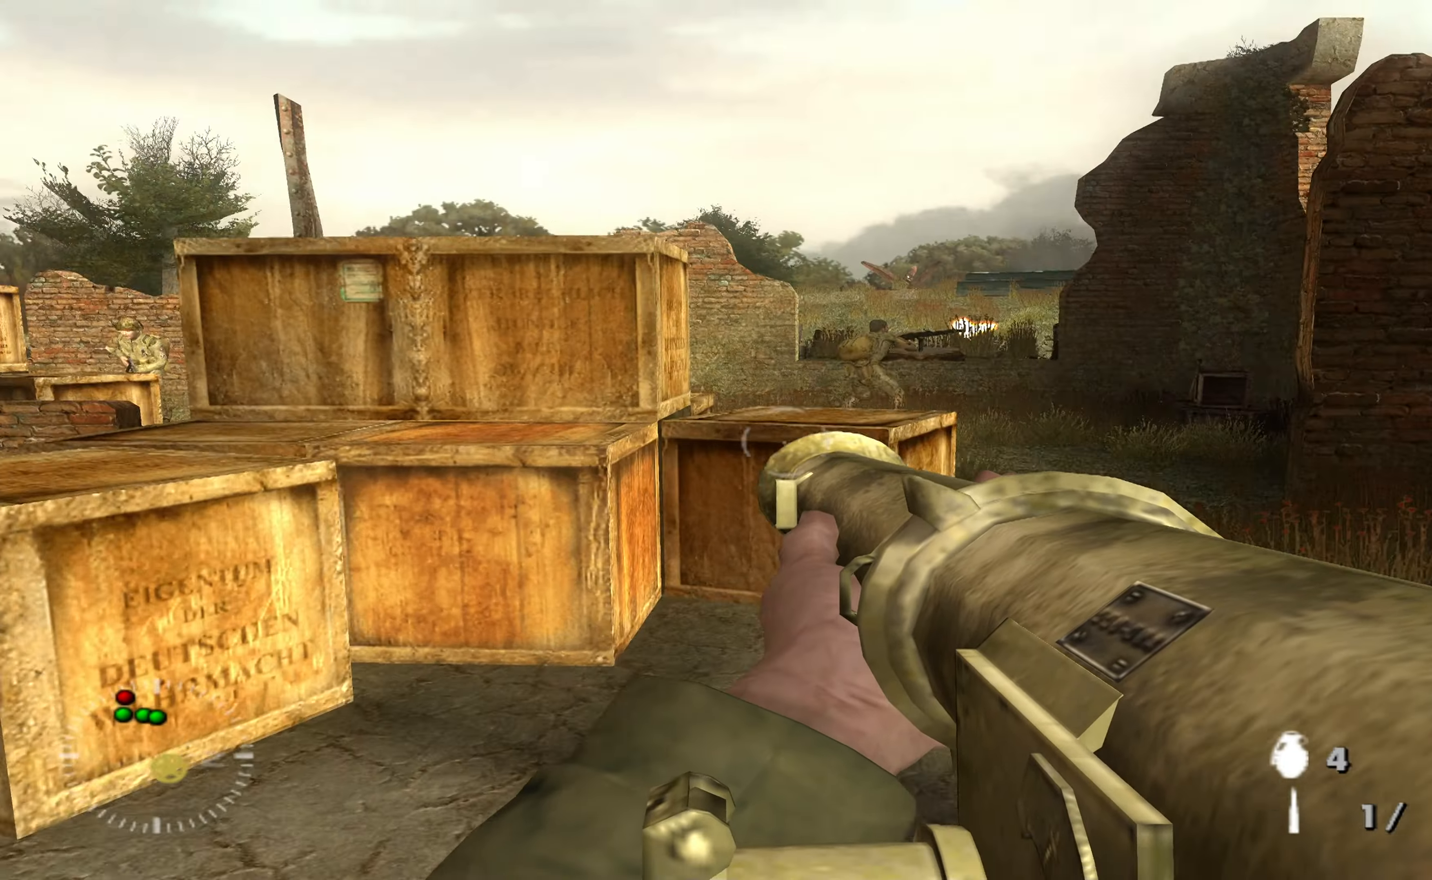
{"buttons": [], "left_stick": "up", "right_stick": "left", "events": [[334, "left_stick", "up"], [467, "right_stick", "left"]]}
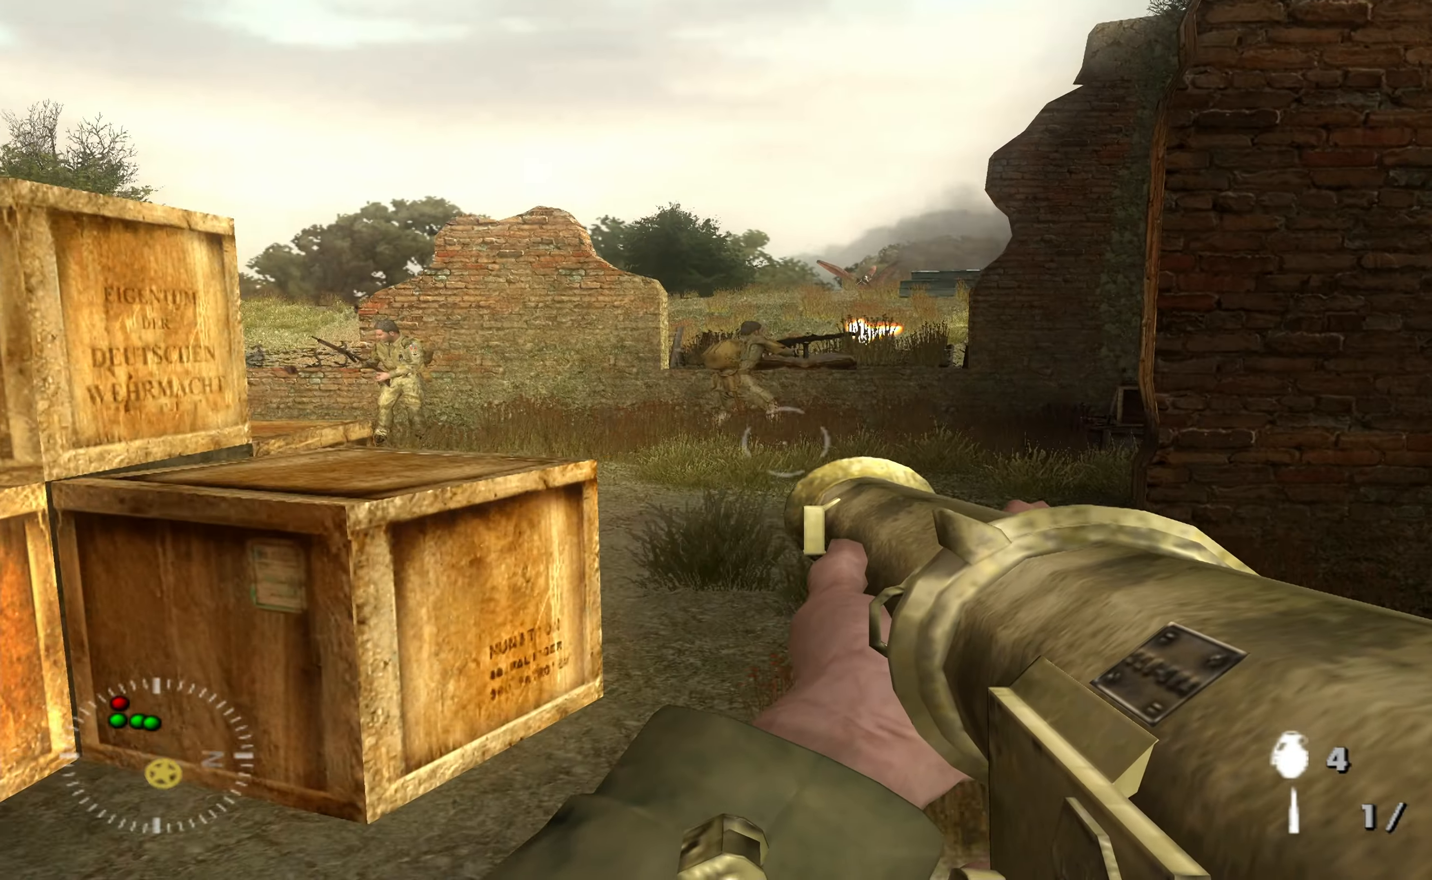
{"buttons": [], "left_stick": "up", "right_stick": "right", "events": [[67, "left_stick", "up-right"], [200, "right_stick", "center"], [267, "left_stick", "up"], [467, "right_stick", "right"]]}
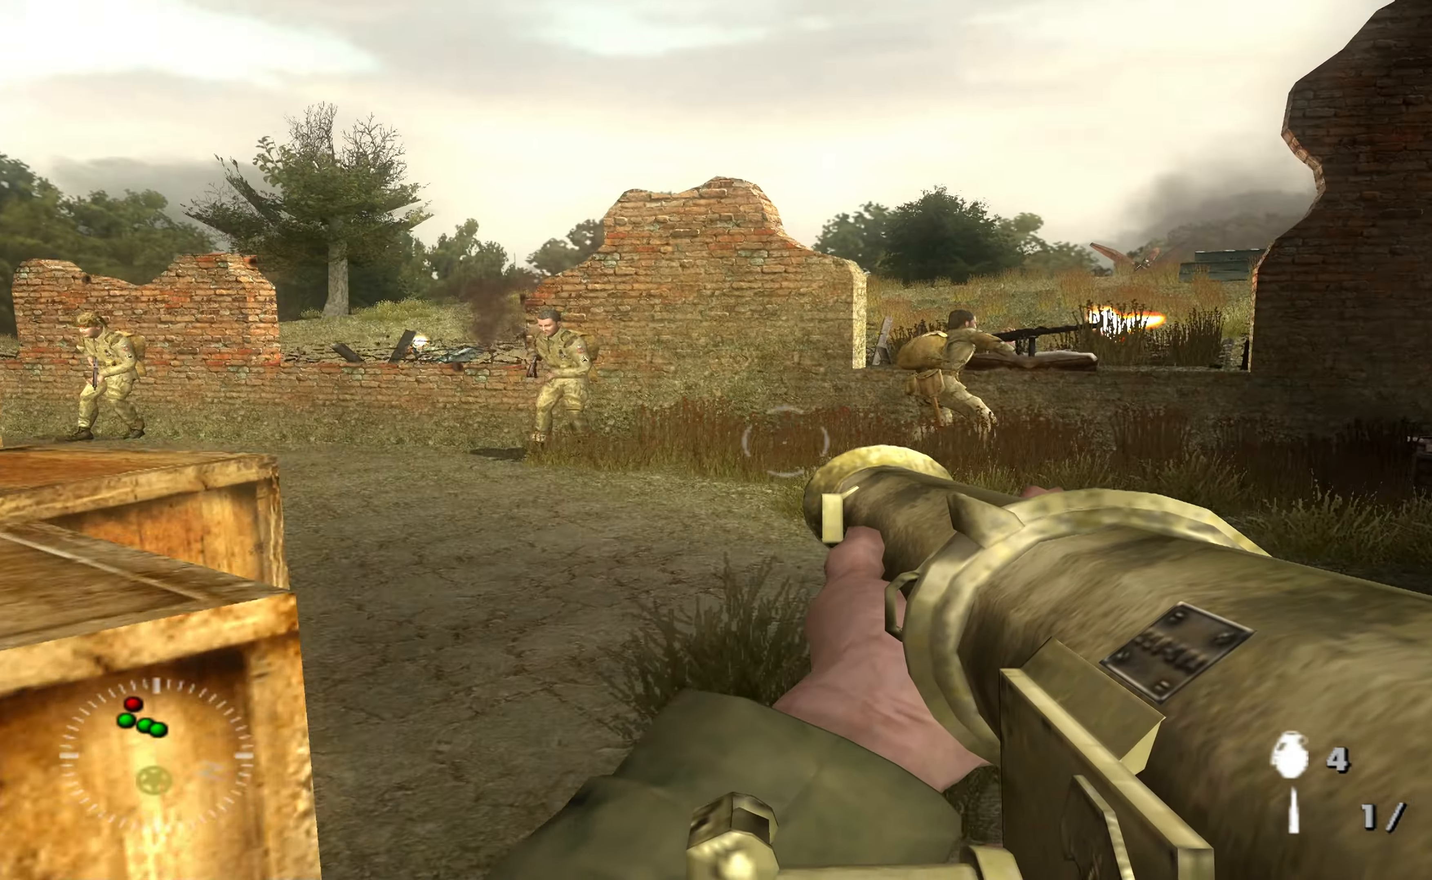
{"buttons": [], "left_stick": "center", "right_stick": "center", "events": [[100, "left_stick", "up-left"], [300, "left_stick", "left"], [400, "left_stick", "down-left"], [467, "right_stick", "center"], [500, "left_stick", "center"]]}